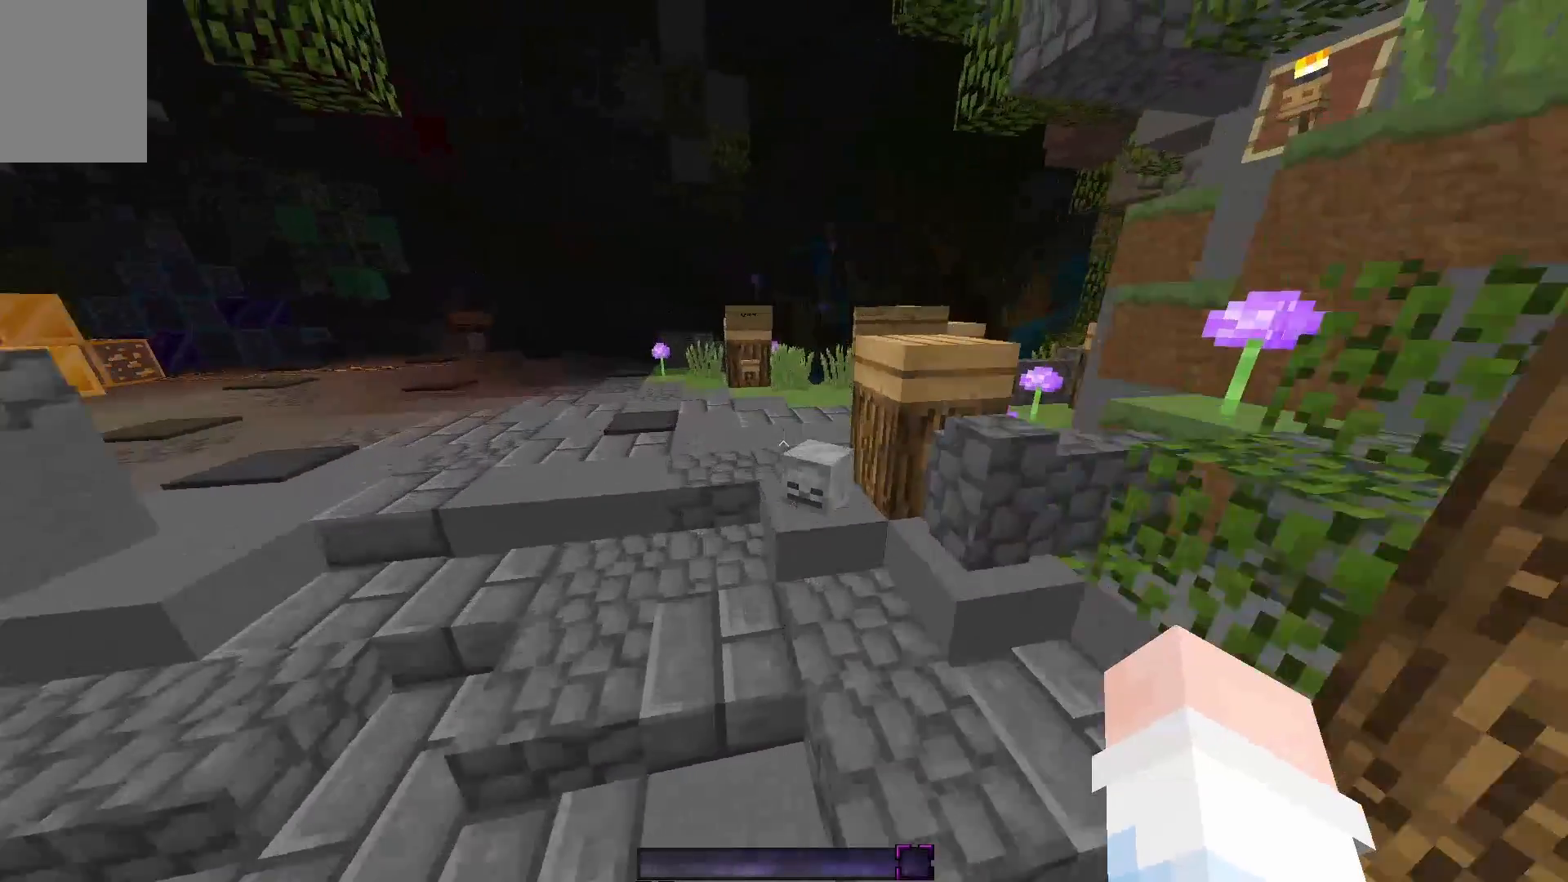
Gameplay with keyboard and mouse; each line is a JSON object with the keys and mouse buttons held at the frame after it. "events" lists presses ("down") and releases ("up") of "a", "d", "s", "space", "w", "mouse_left" and "mouse_right" between this image and that frame as [ms after this image, input, new state], when the widget could be followed in between. "mouse_left", "mouse_right" = the "left", "right" buttons of the "mouse" list. No other keys are recorded. Fast repeated clicks can show as one long hold. Mouse movement is not recorded.
{"keys": ["space", "w"], "mouse": [], "events": []}
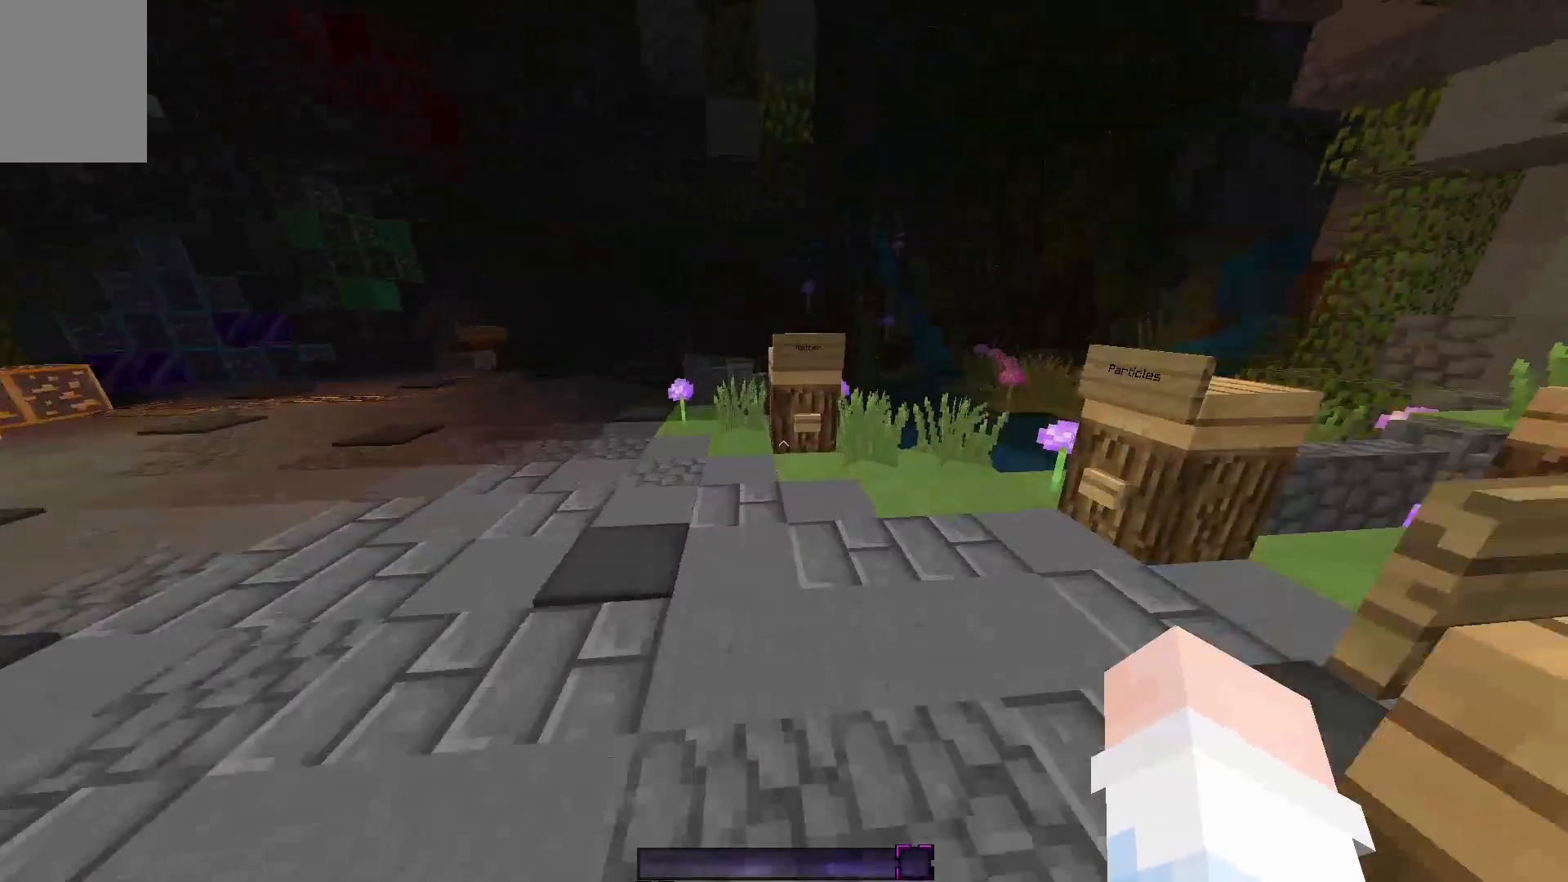
{"keys": [], "mouse": ["right"], "events": [[117, "space", "up"], [417, "w", "up"], [467, "mouse_right", "down"]]}
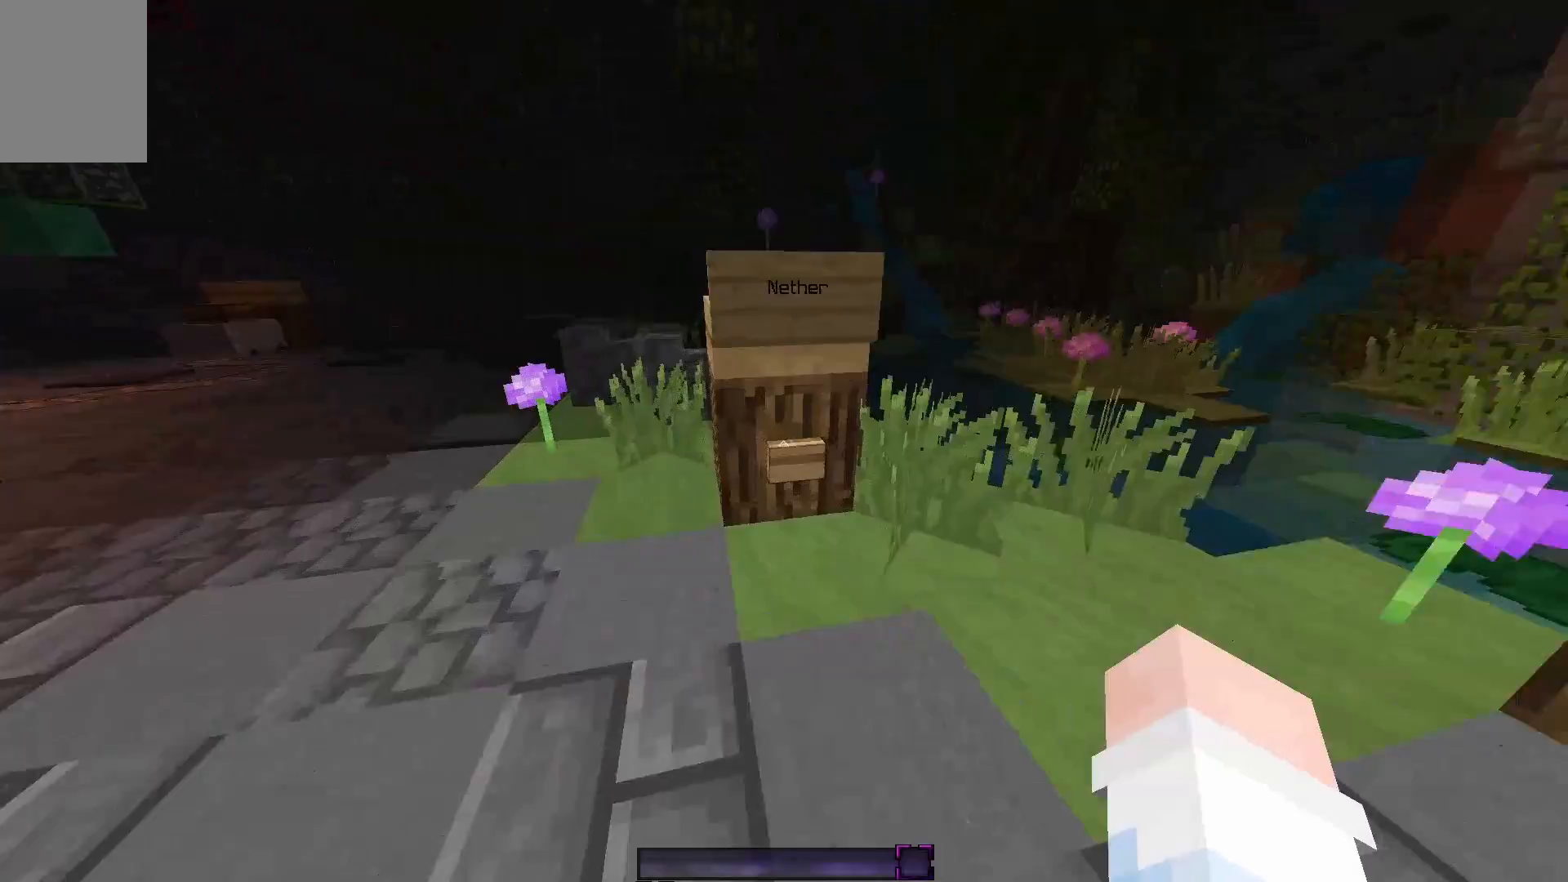
{"keys": [], "mouse": ["right"], "events": [[133, "mouse_right", "up"], [417, "mouse_right", "down"]]}
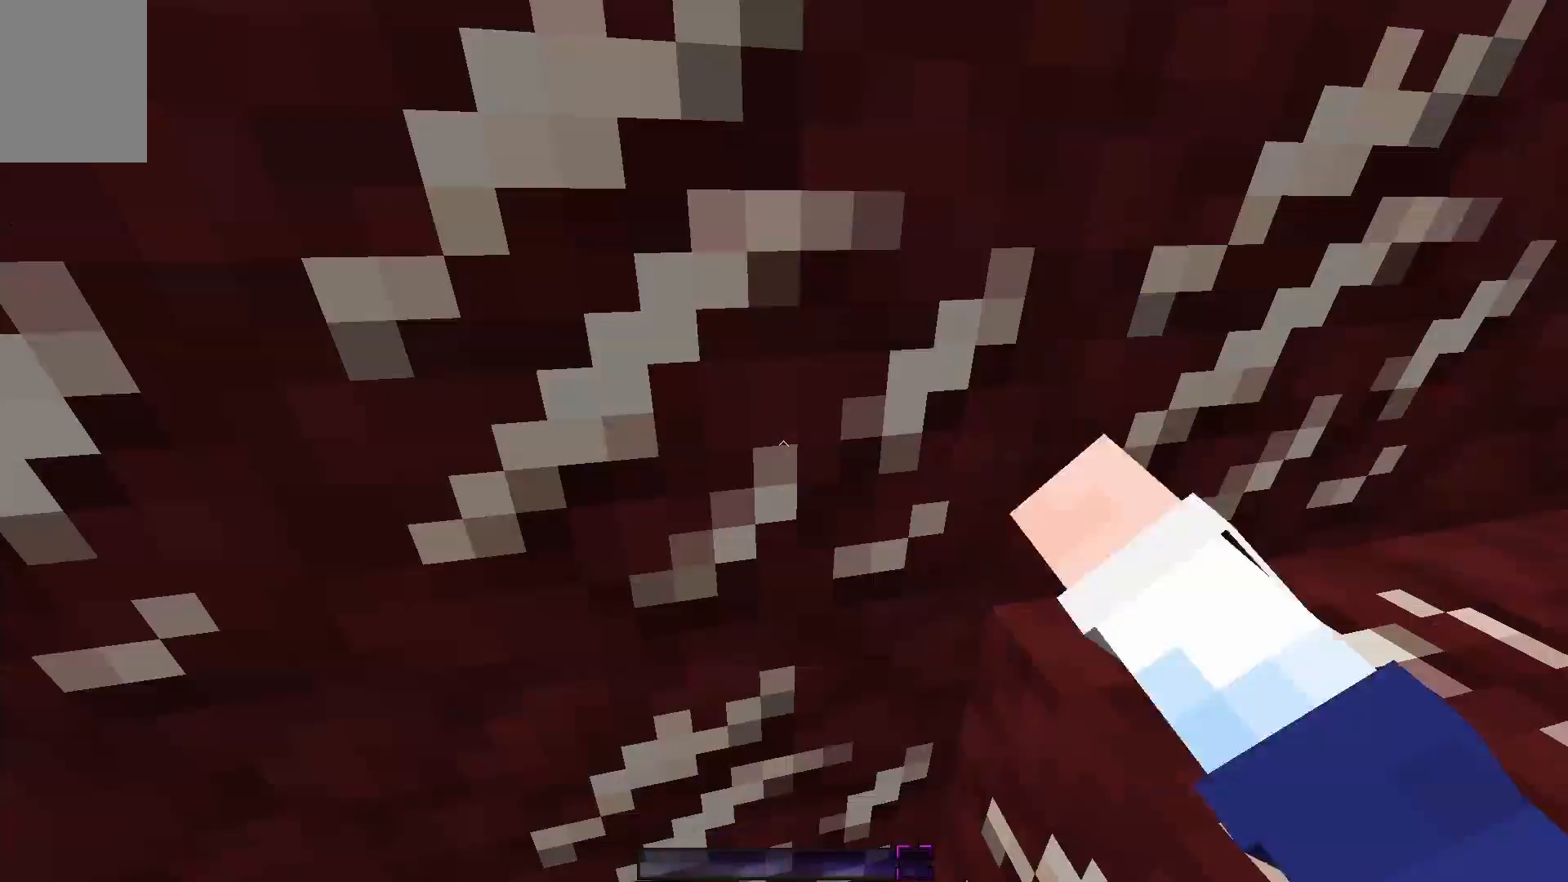
{"keys": [], "mouse": [], "events": [[50, "mouse_right", "up"]]}
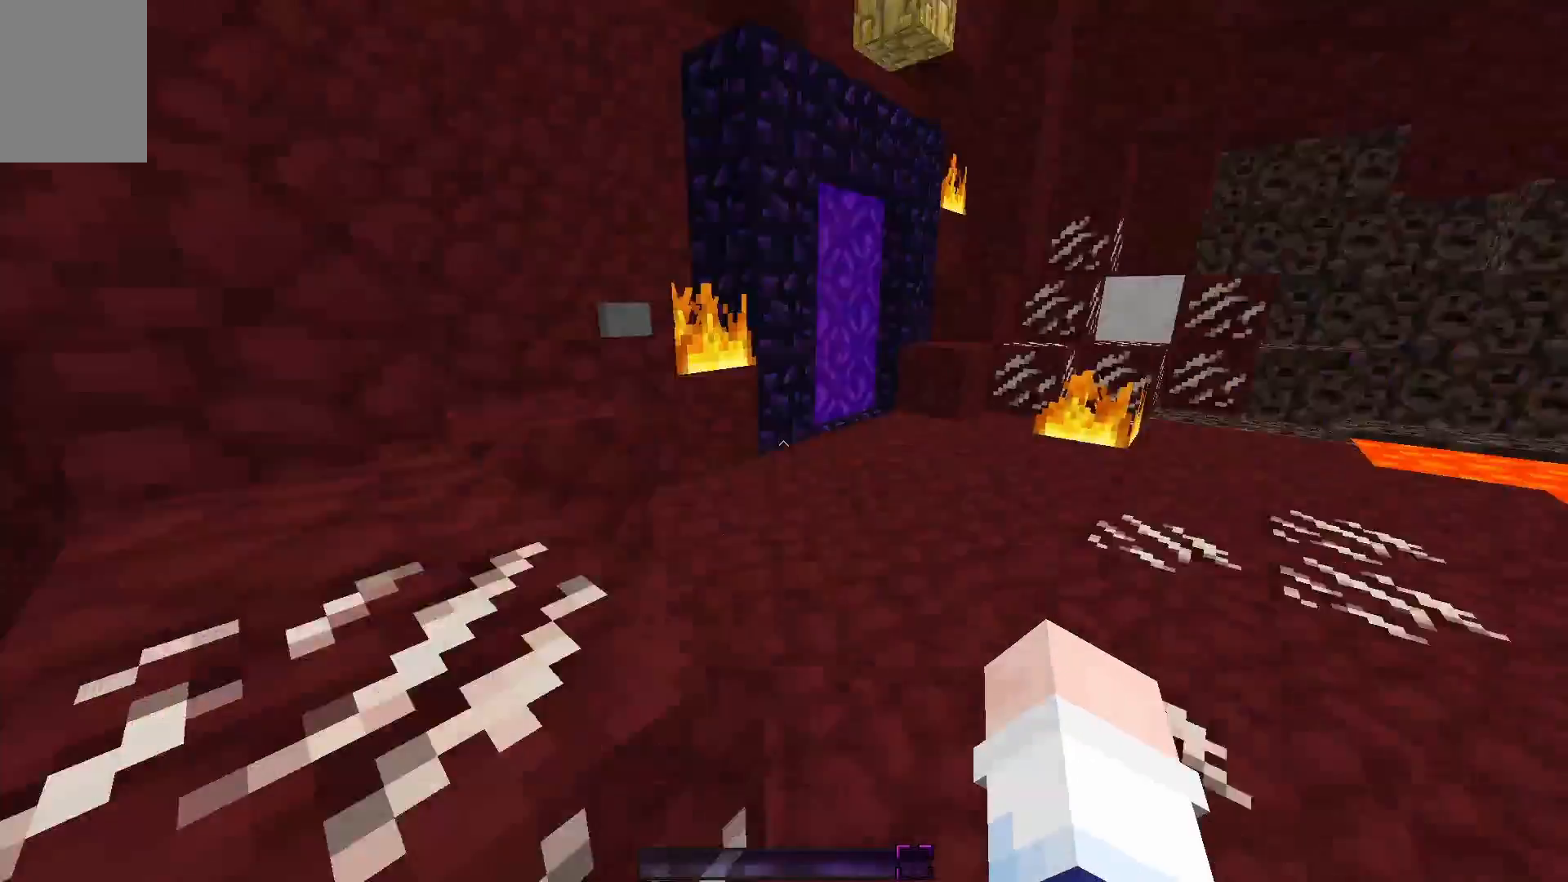
{"keys": ["w"], "mouse": [], "events": [[267, "w", "down"]]}
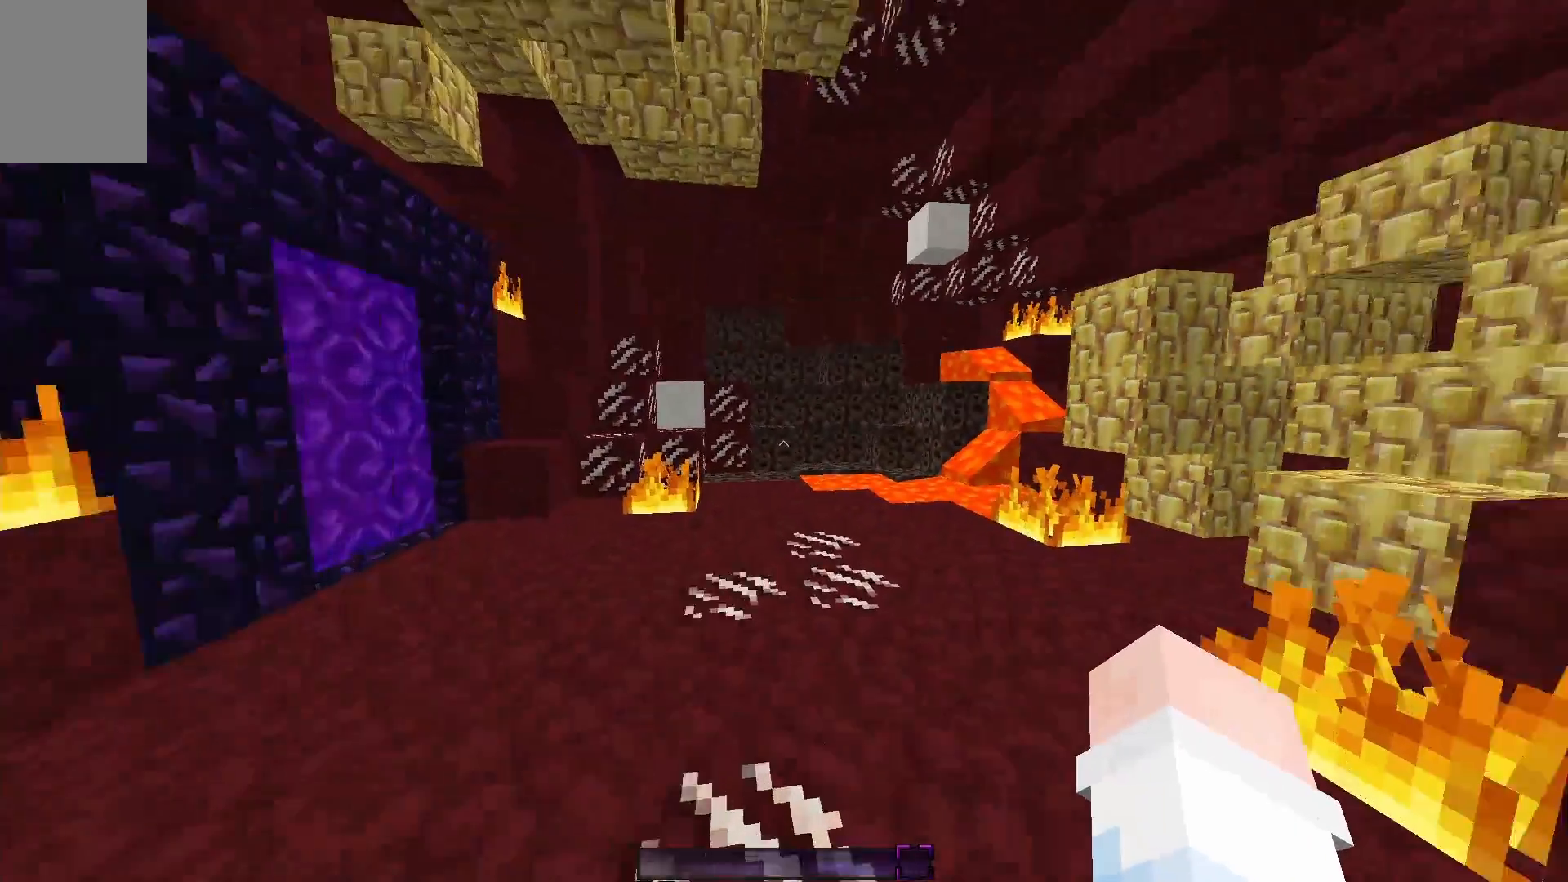
{"keys": ["w"], "mouse": [], "events": [[67, "space", "down"], [100, "a", "down"], [317, "a", "up"], [317, "space", "up"]]}
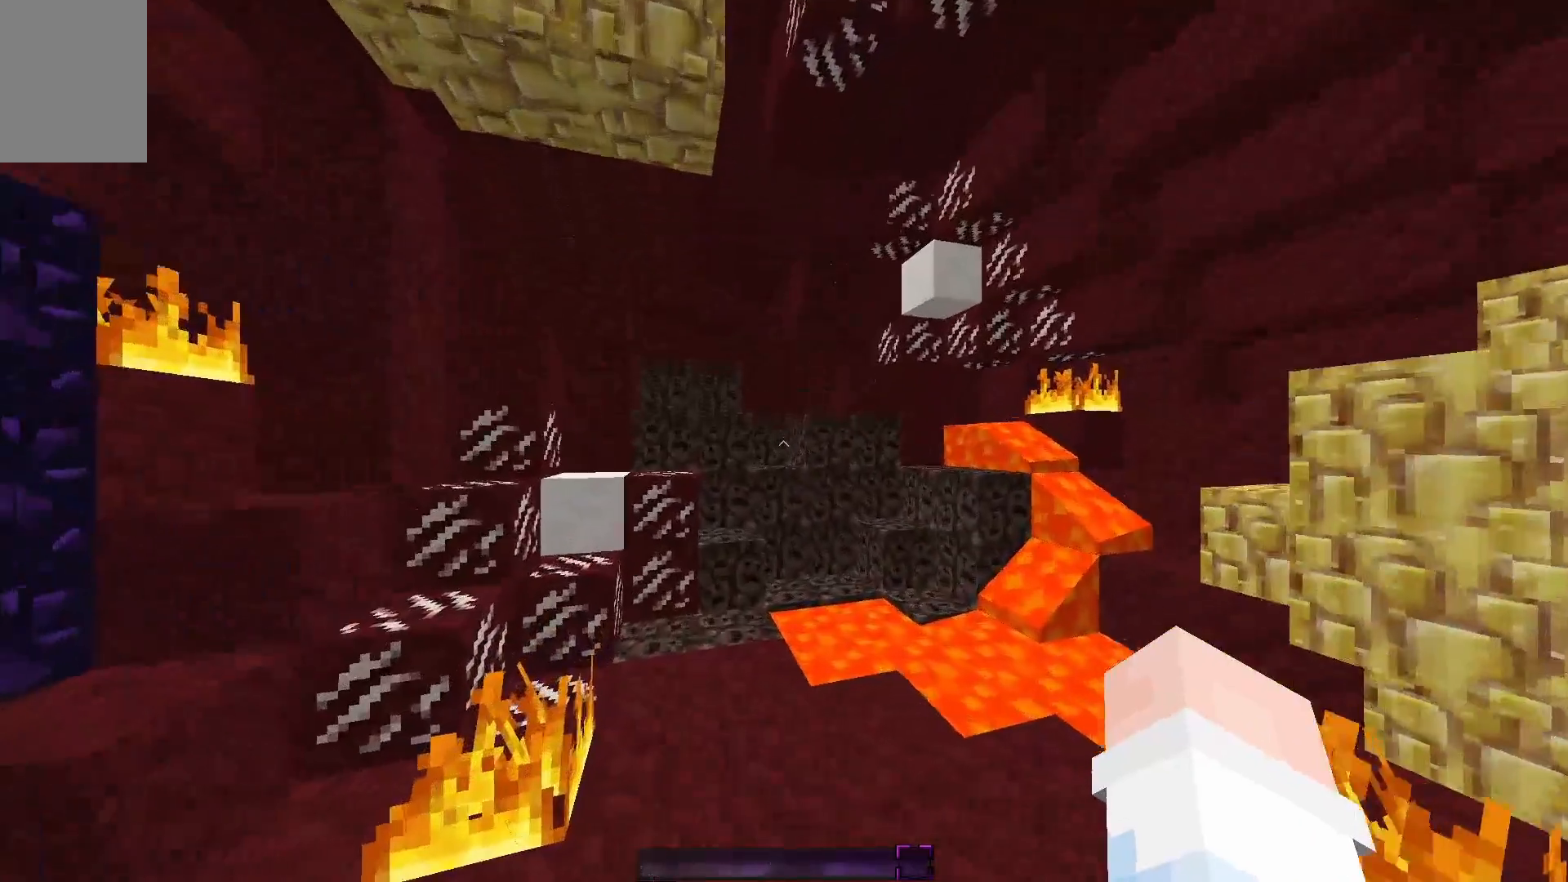
{"keys": [], "mouse": [], "events": [[133, "w", "up"]]}
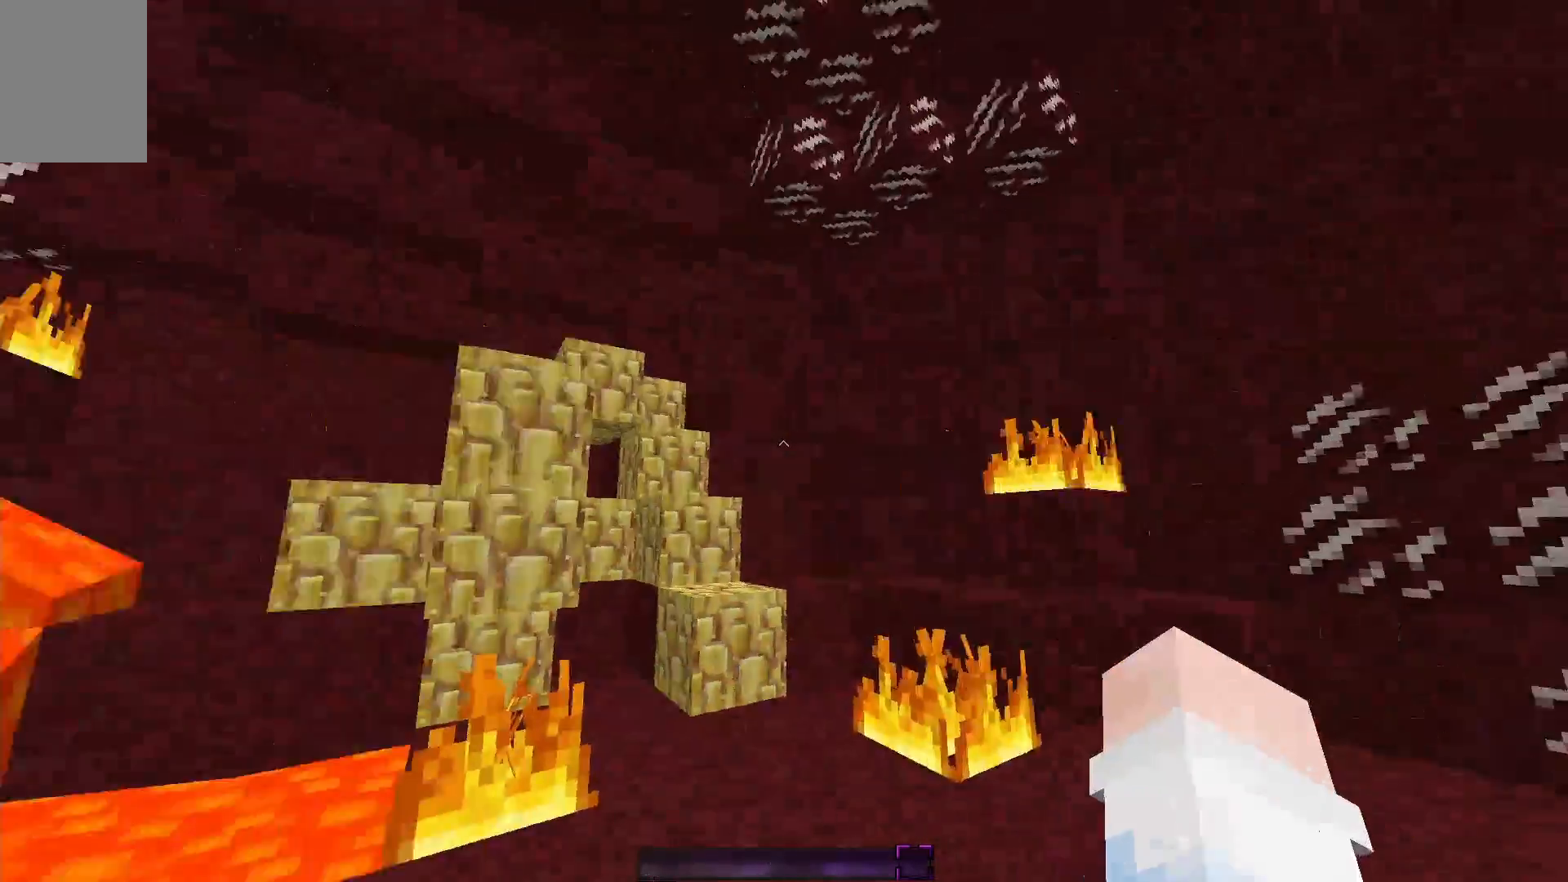
{"keys": [], "mouse": [], "events": [[200, "w", "down"], [433, "w", "up"]]}
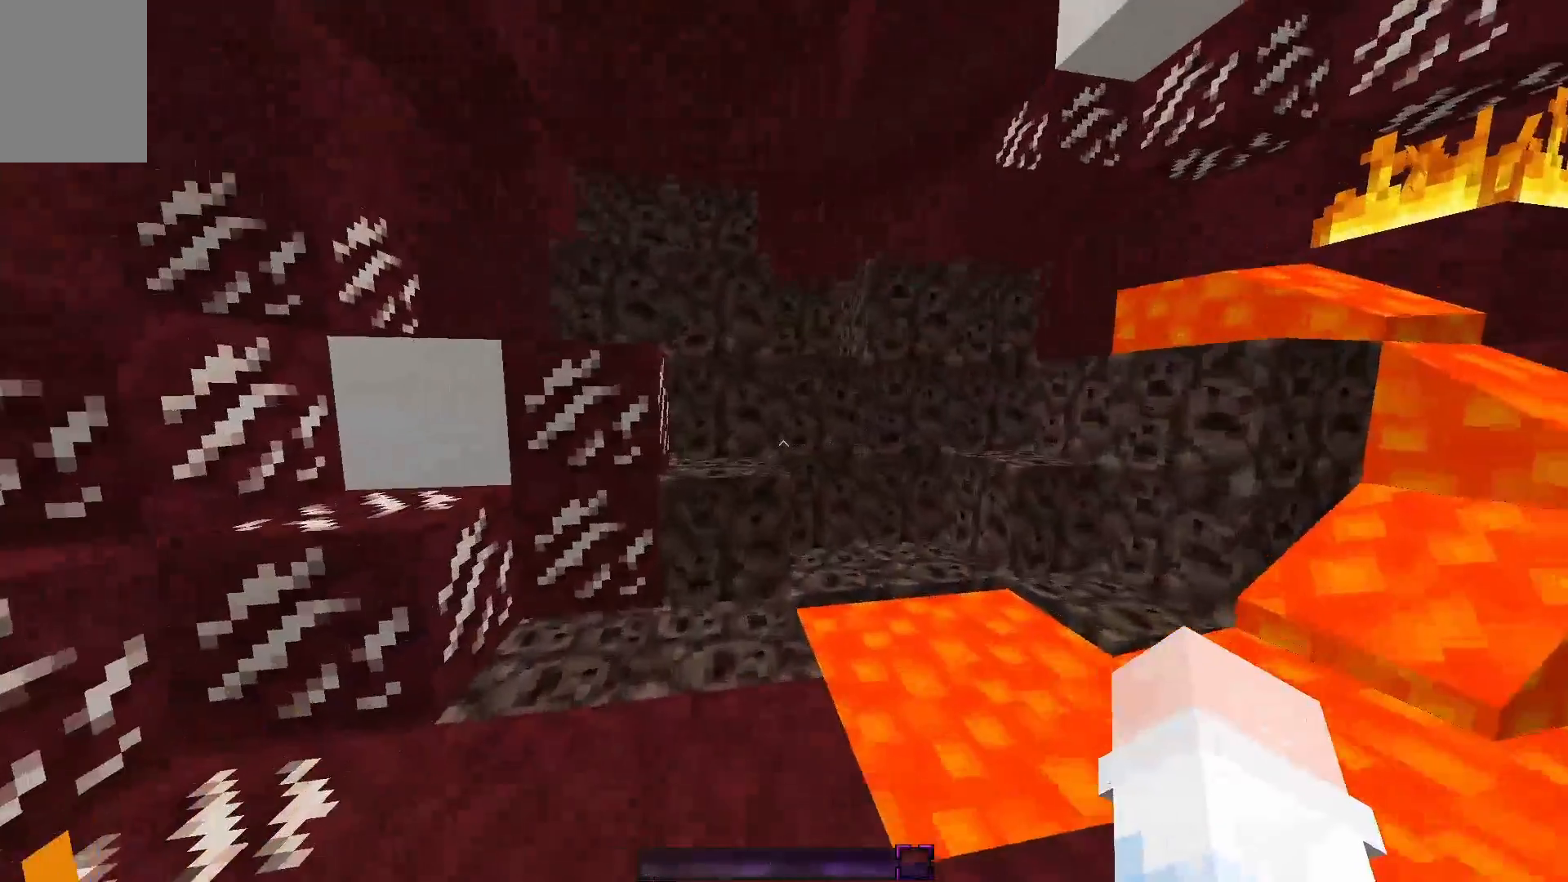
{"keys": [], "mouse": [], "events": [[133, "w", "down"], [283, "w", "up"]]}
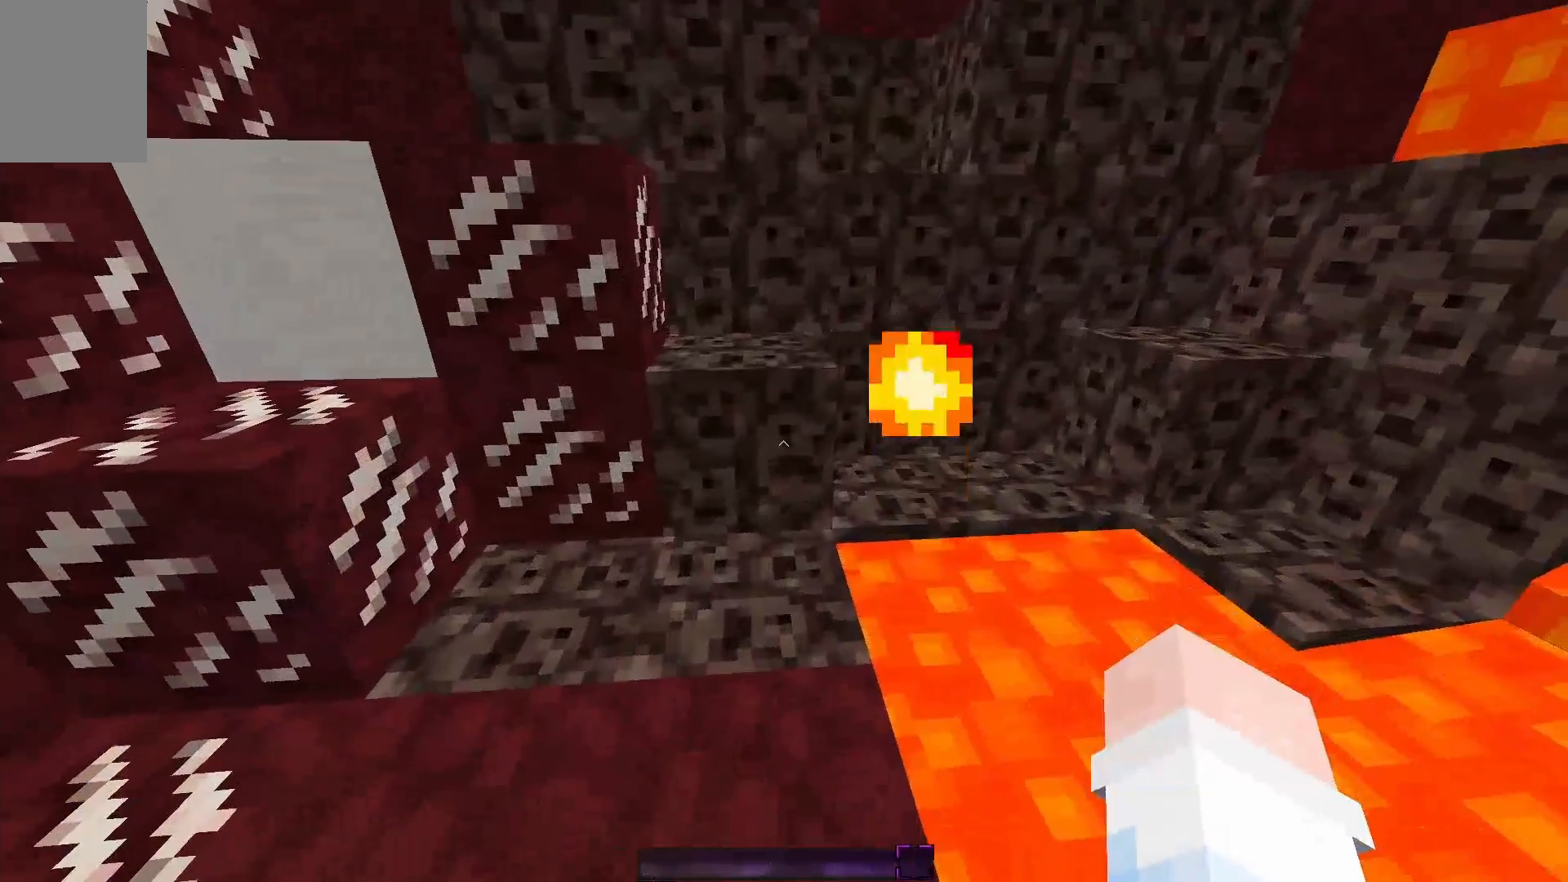
{"keys": [], "mouse": [], "events": []}
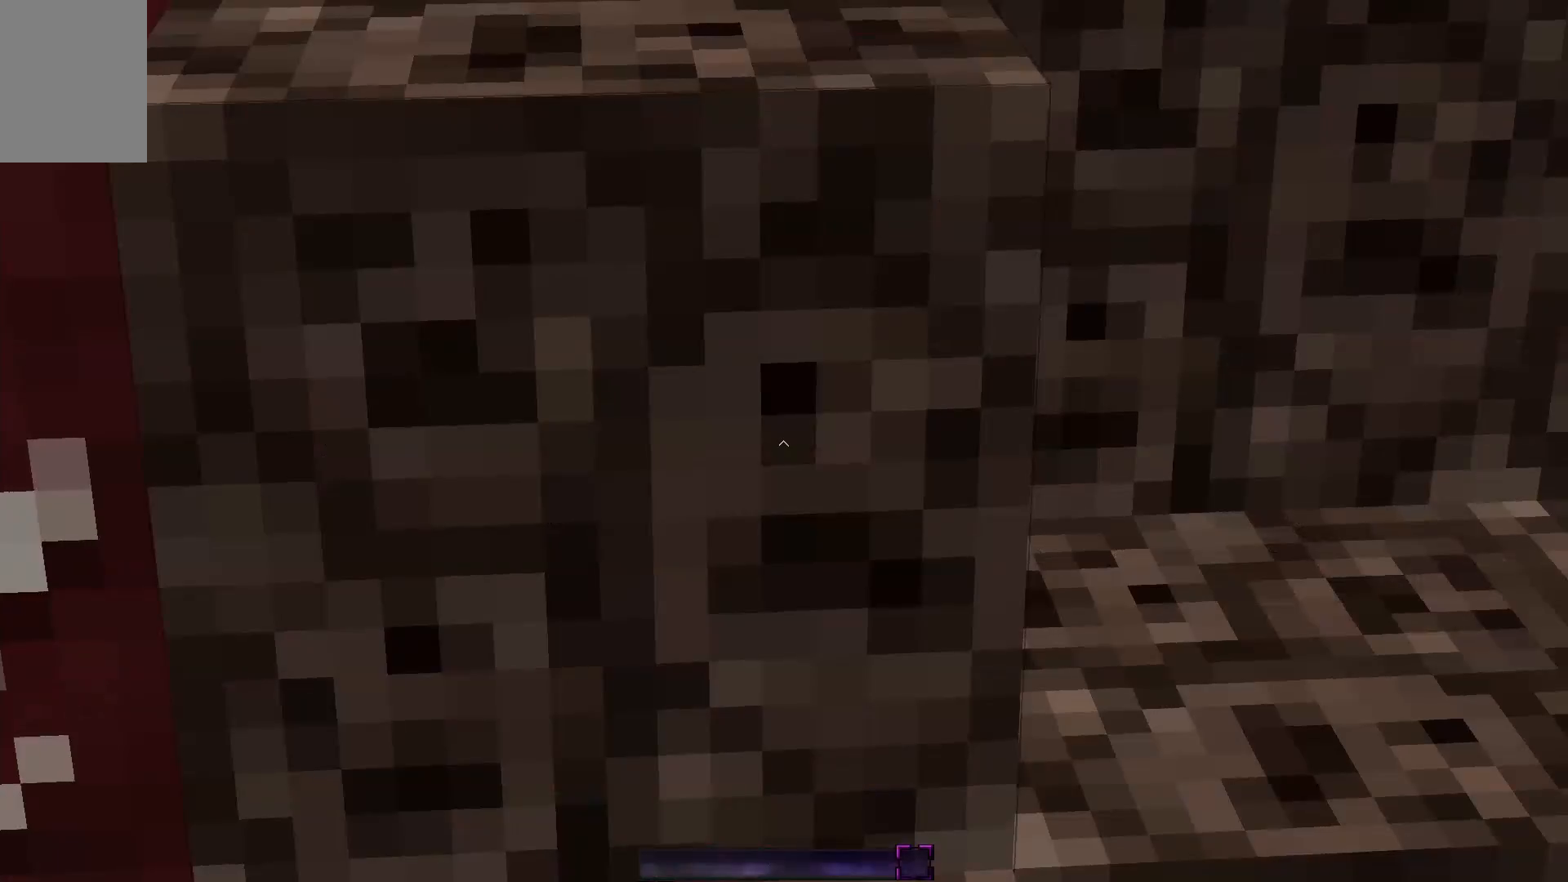
{"keys": ["w"], "mouse": [], "events": [[350, "w", "down"]]}
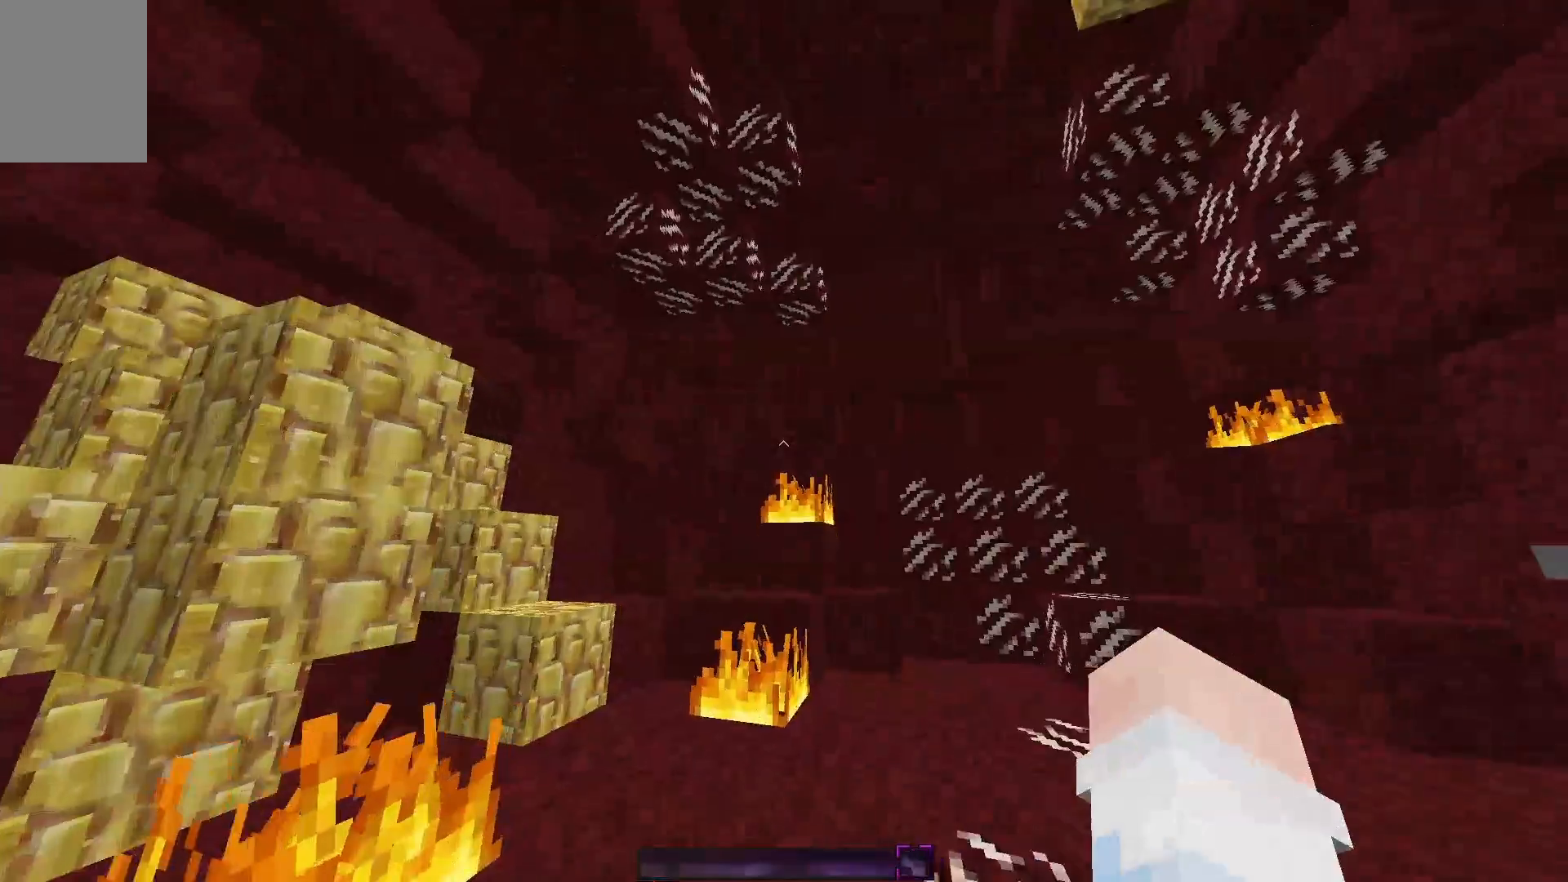
{"keys": ["a", "w"], "mouse": [], "events": [[83, "d", "down"], [250, "a", "down"], [250, "d", "up"]]}
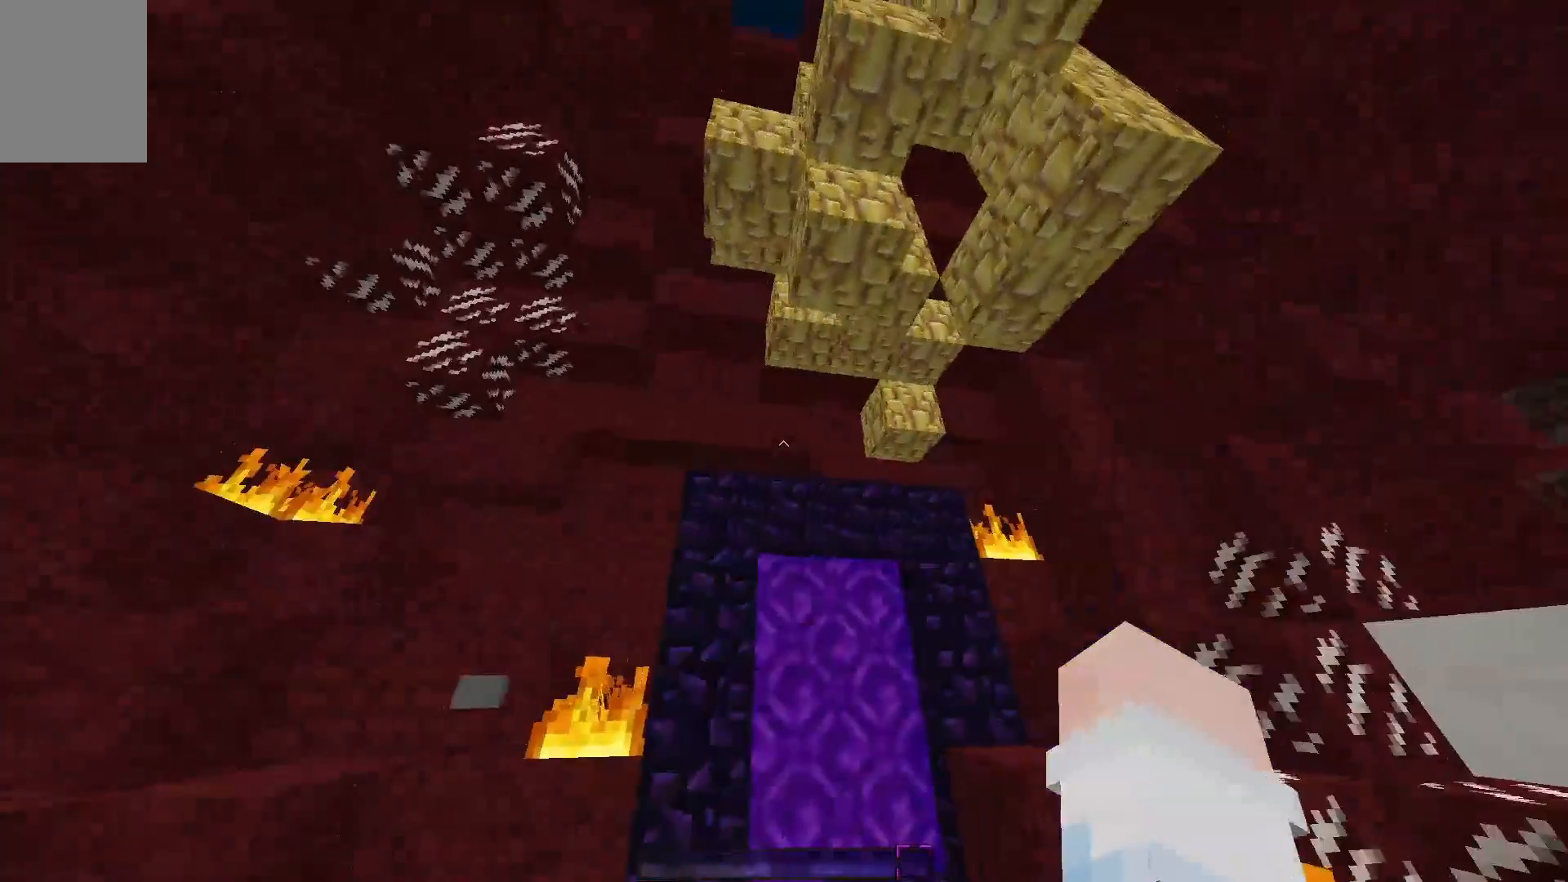
{"keys": ["a"], "mouse": [], "events": [[83, "w", "up"]]}
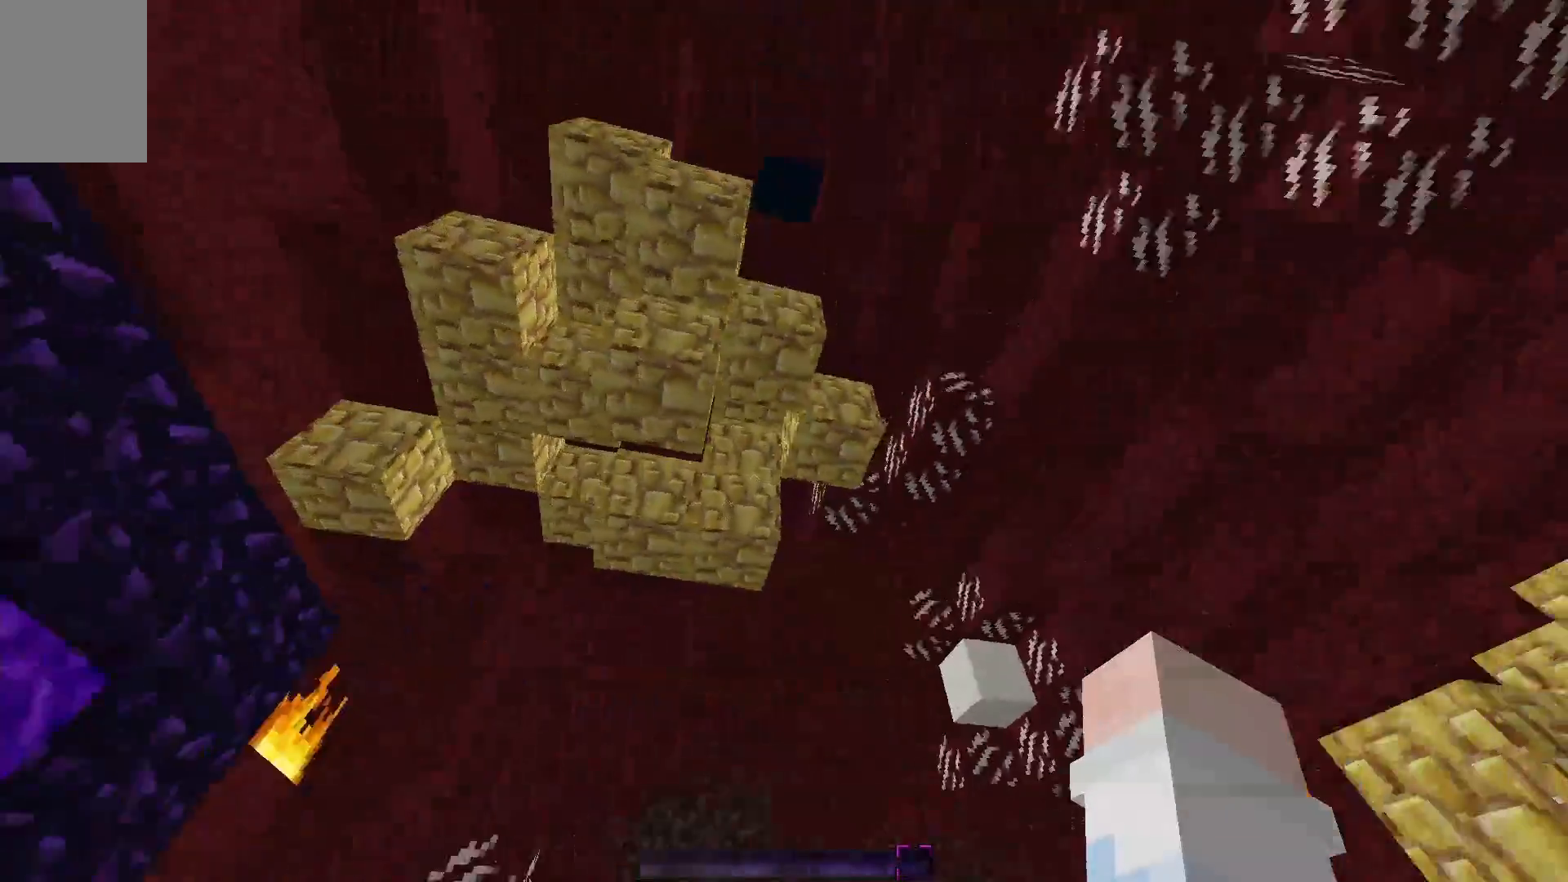
{"keys": ["d", "w"], "mouse": [], "events": [[17, "a", "up"], [283, "d", "down"], [383, "w", "down"]]}
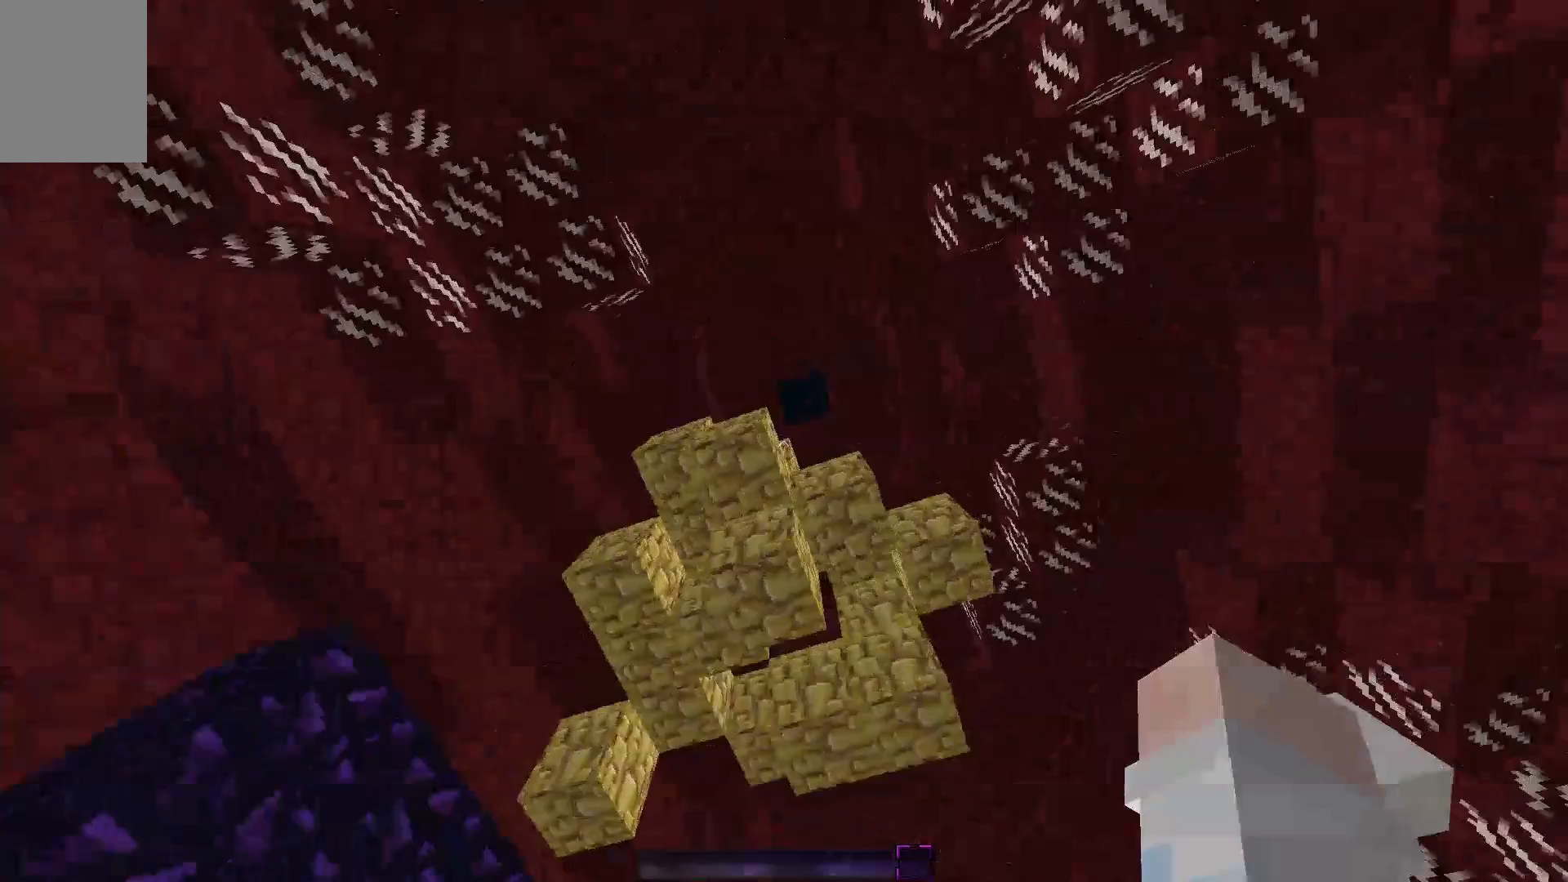
{"keys": ["w"], "mouse": [], "events": [[350, "d", "up"]]}
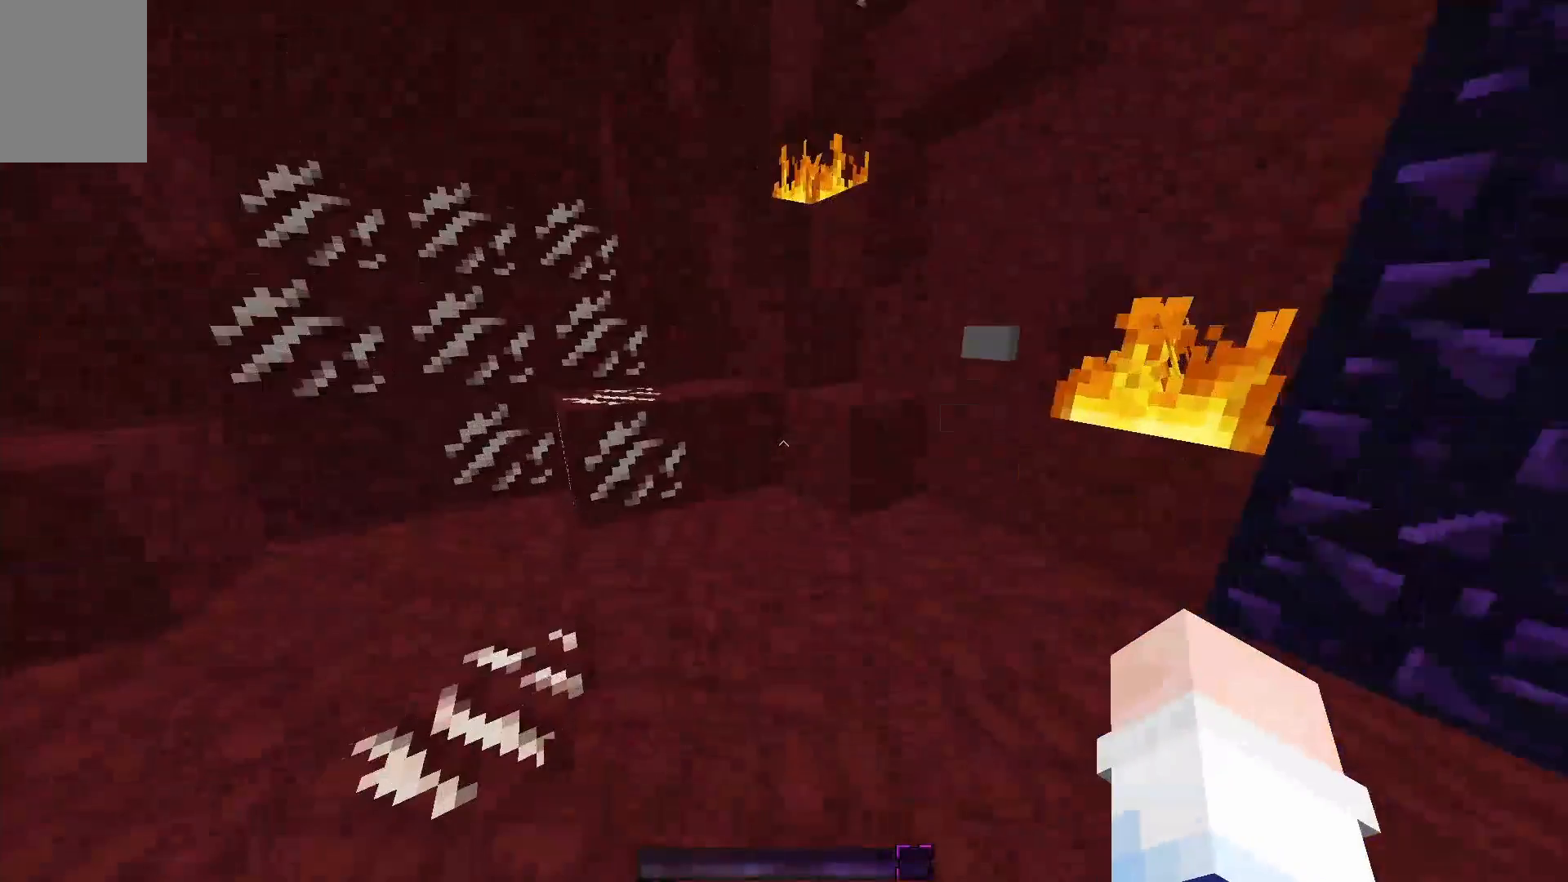
{"keys": [], "mouse": [], "events": [[333, "w", "up"]]}
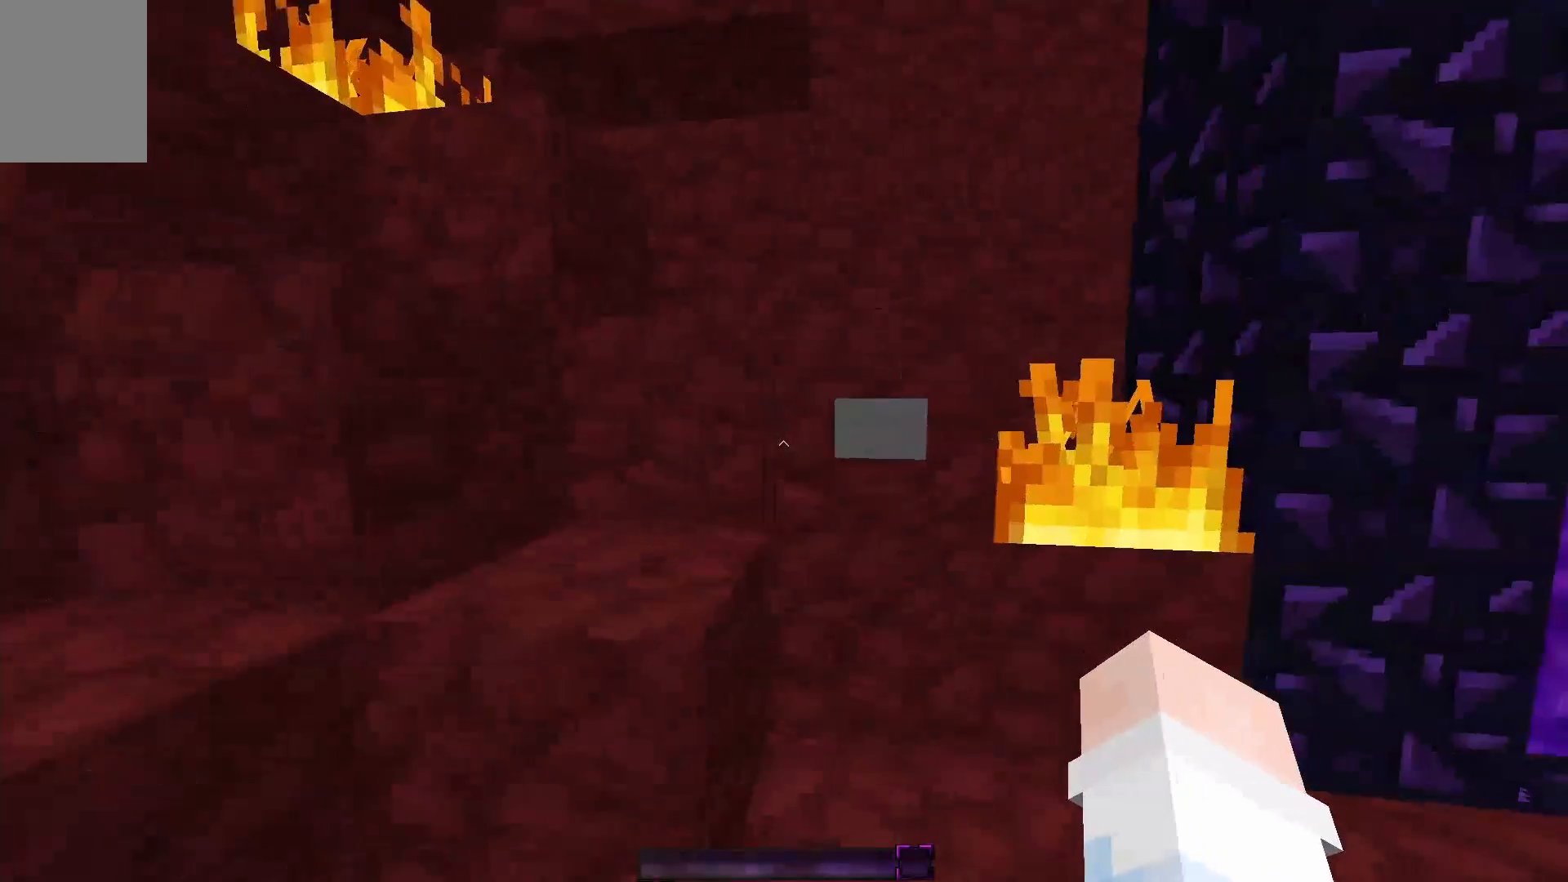
{"keys": [], "mouse": [], "events": []}
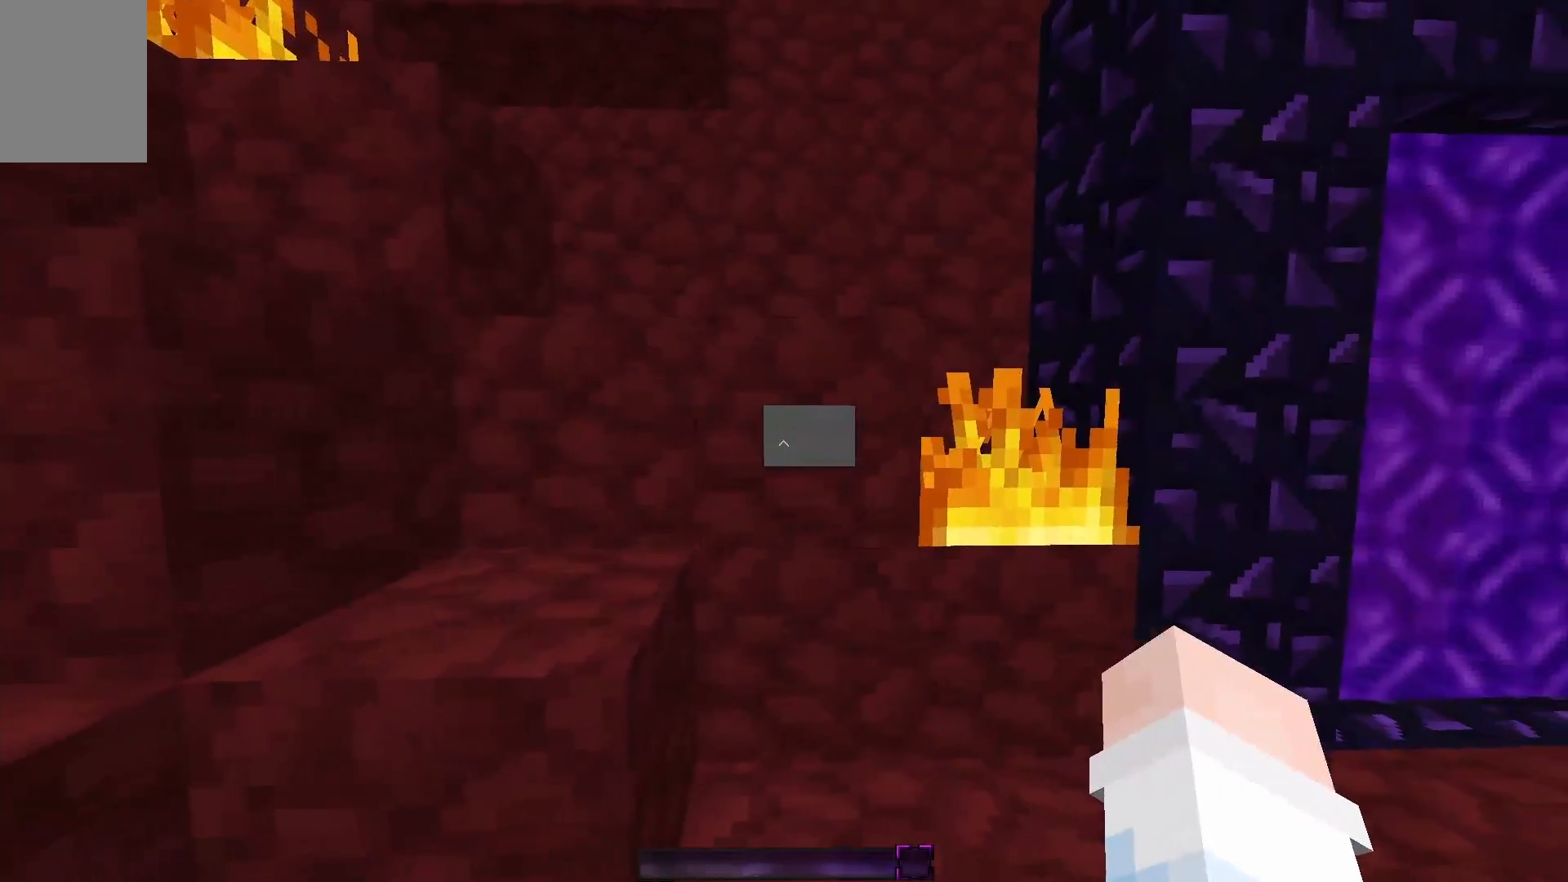
{"keys": [], "mouse": [], "events": [[67, "mouse_right", "down"], [233, "mouse_right", "up"]]}
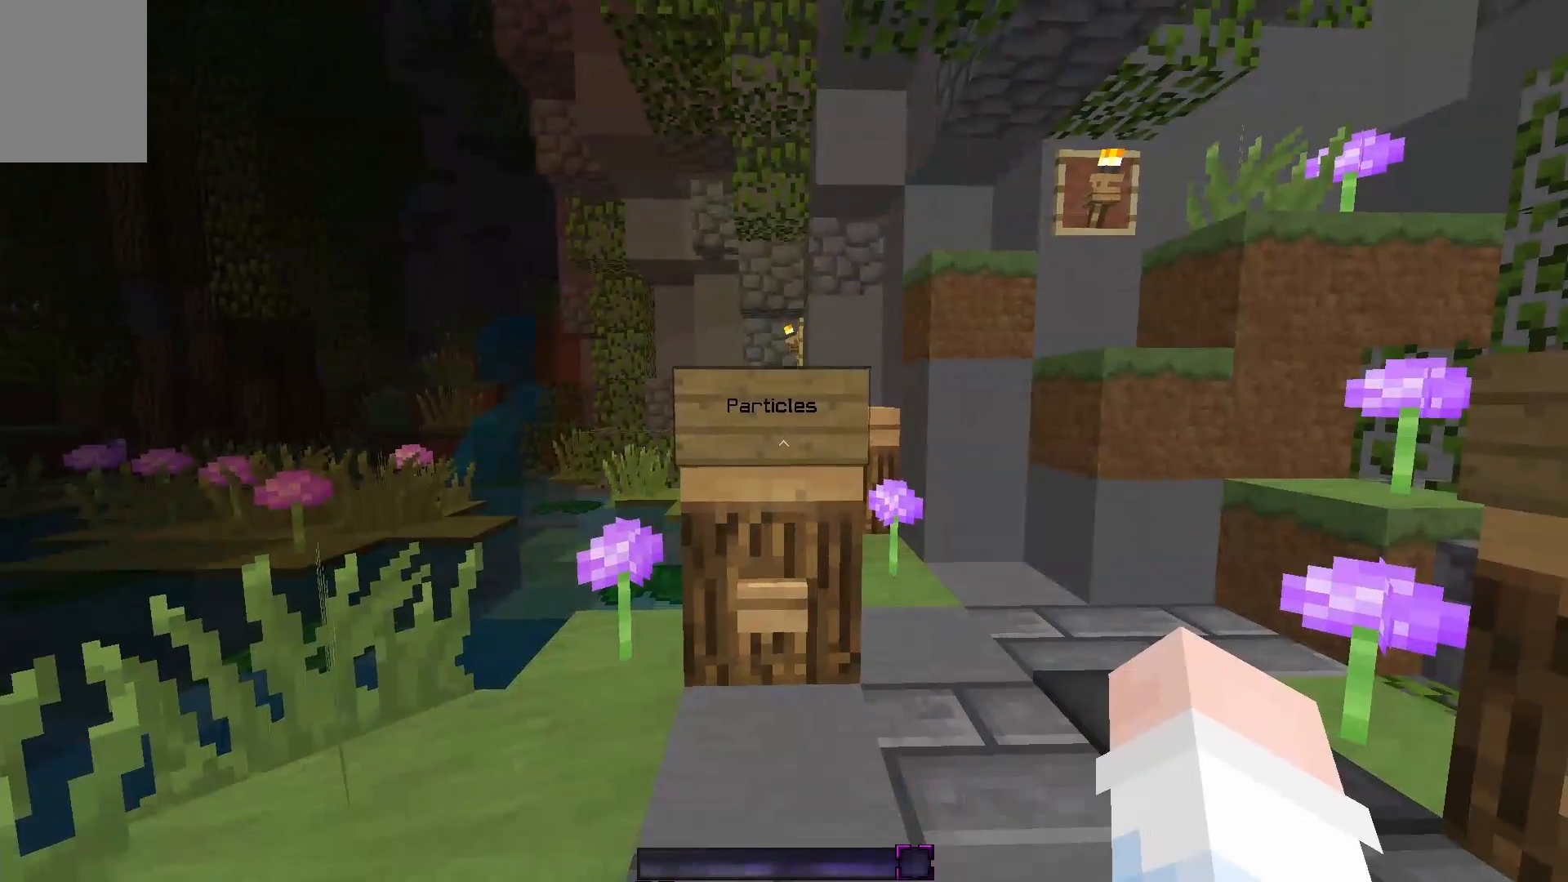
{"keys": [], "mouse": [], "events": []}
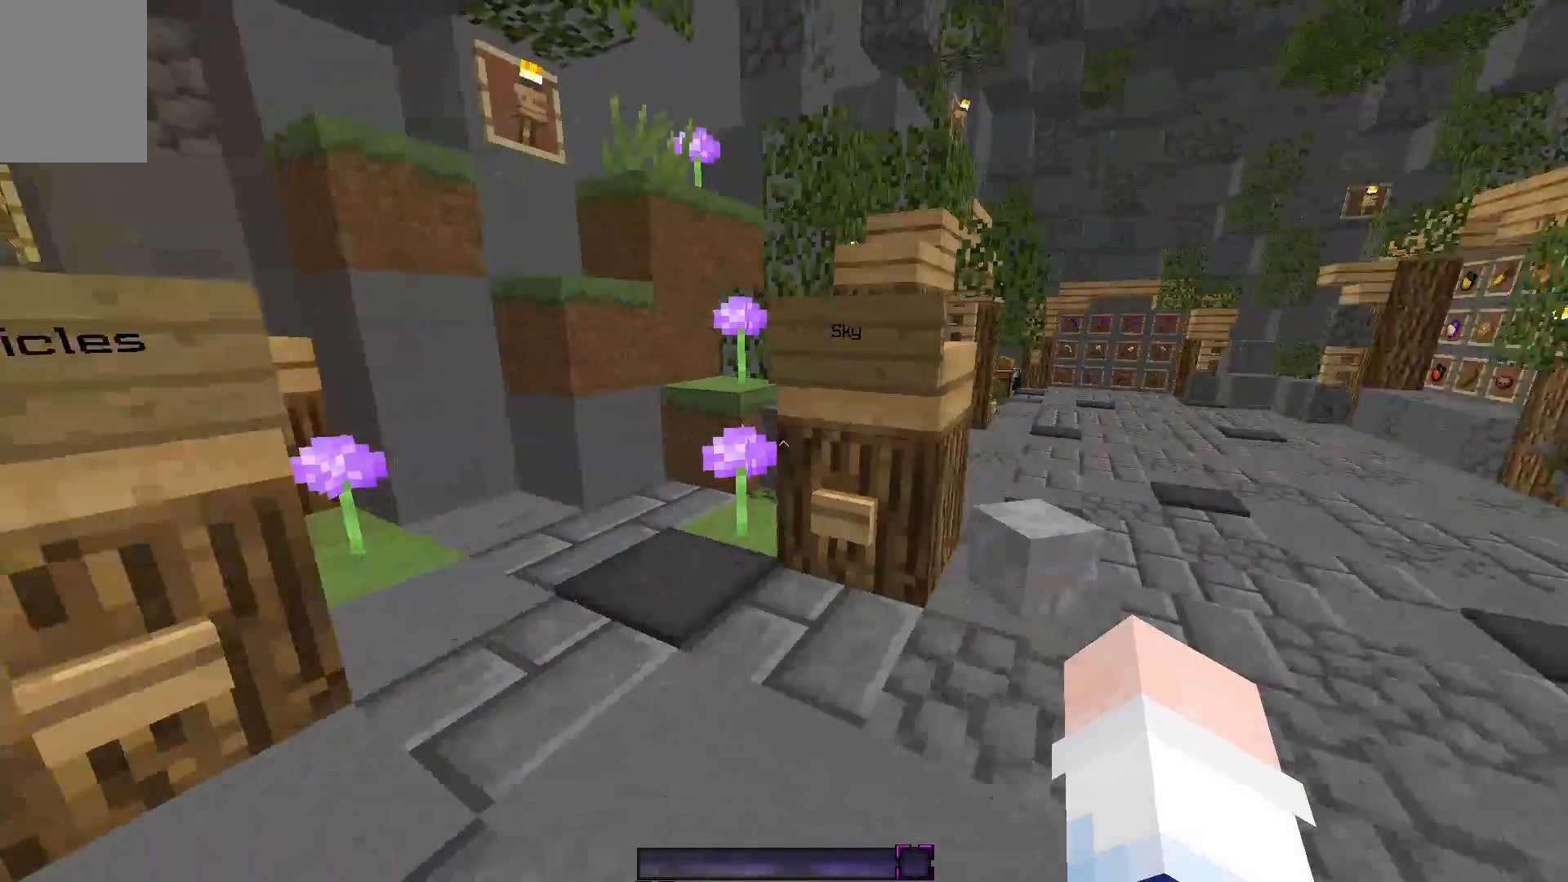
{"keys": [], "mouse": [], "events": [[233, "w", "down"], [400, "w", "up"]]}
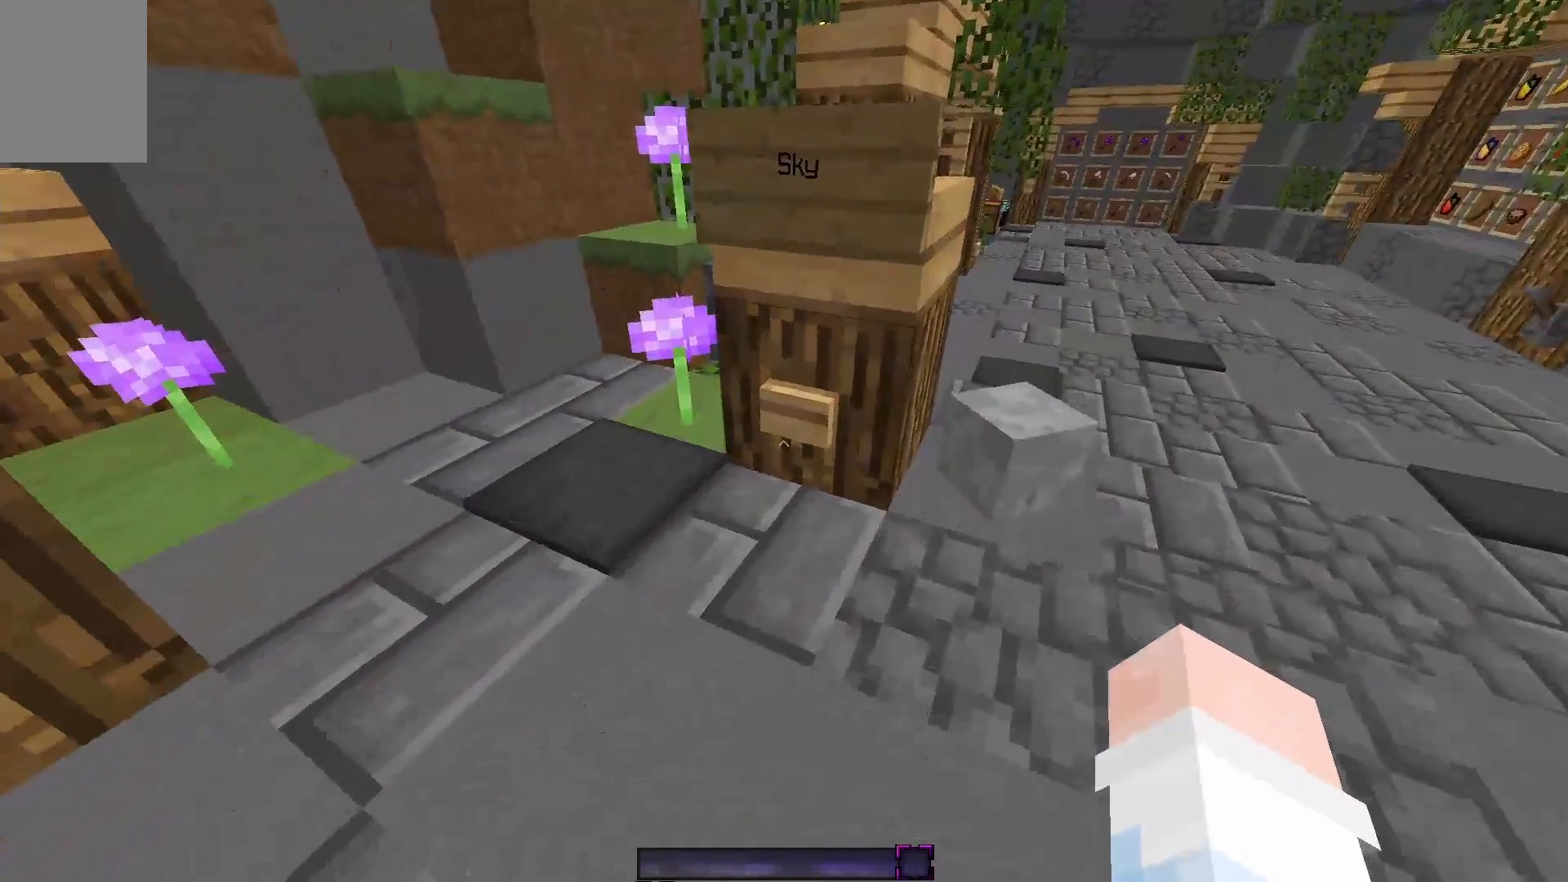
{"keys": [], "mouse": [], "events": [[333, "w", "down"], [467, "w", "up"]]}
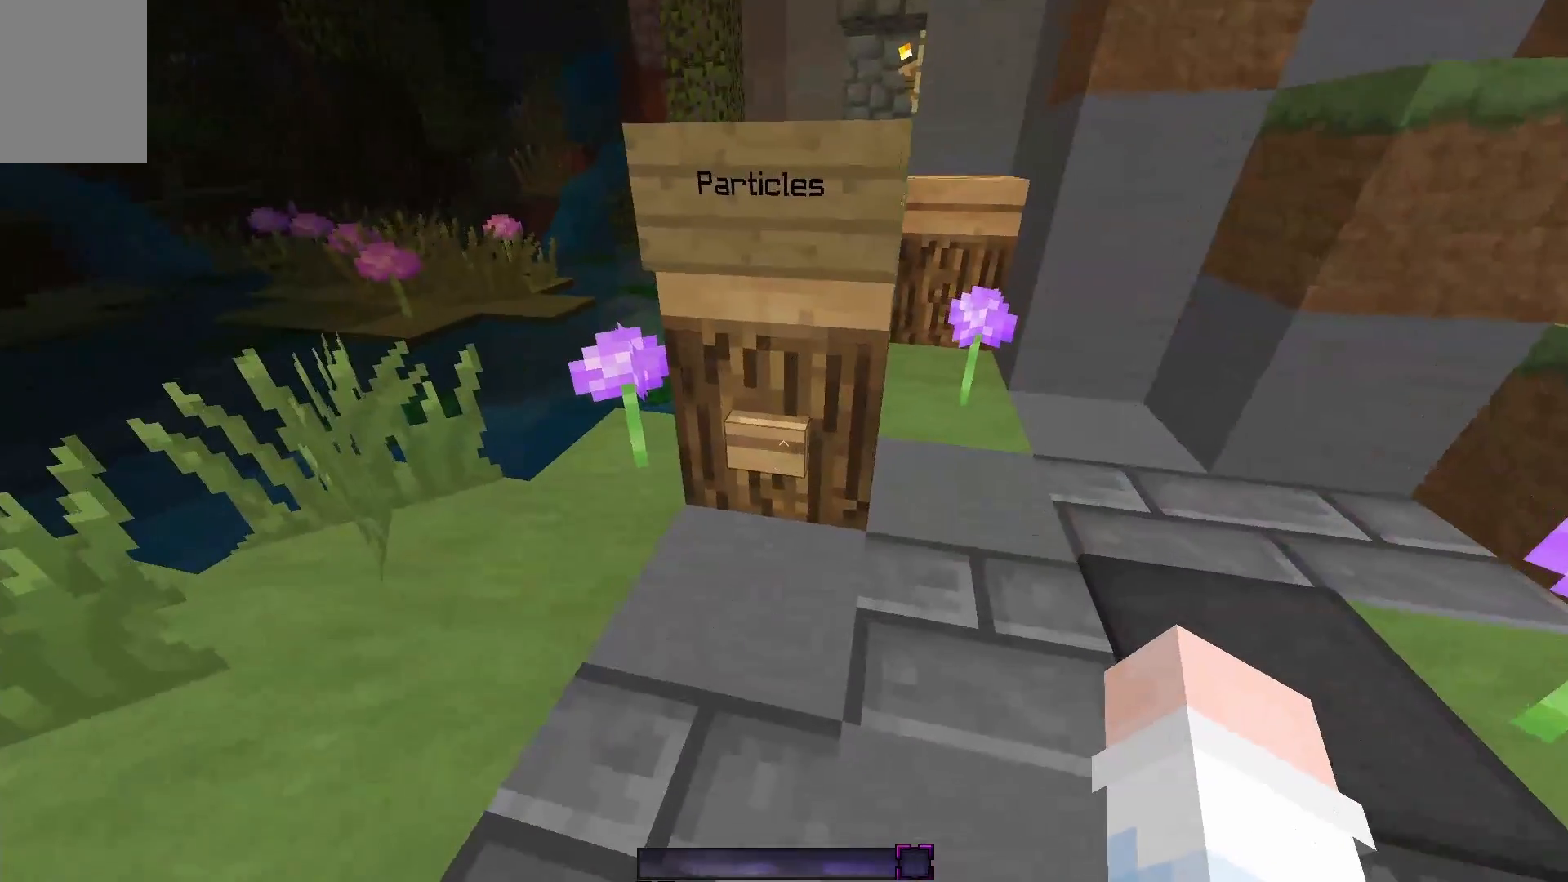
{"keys": [], "mouse": [], "events": [[383, "mouse_right", "down"], [467, "mouse_right", "up"]]}
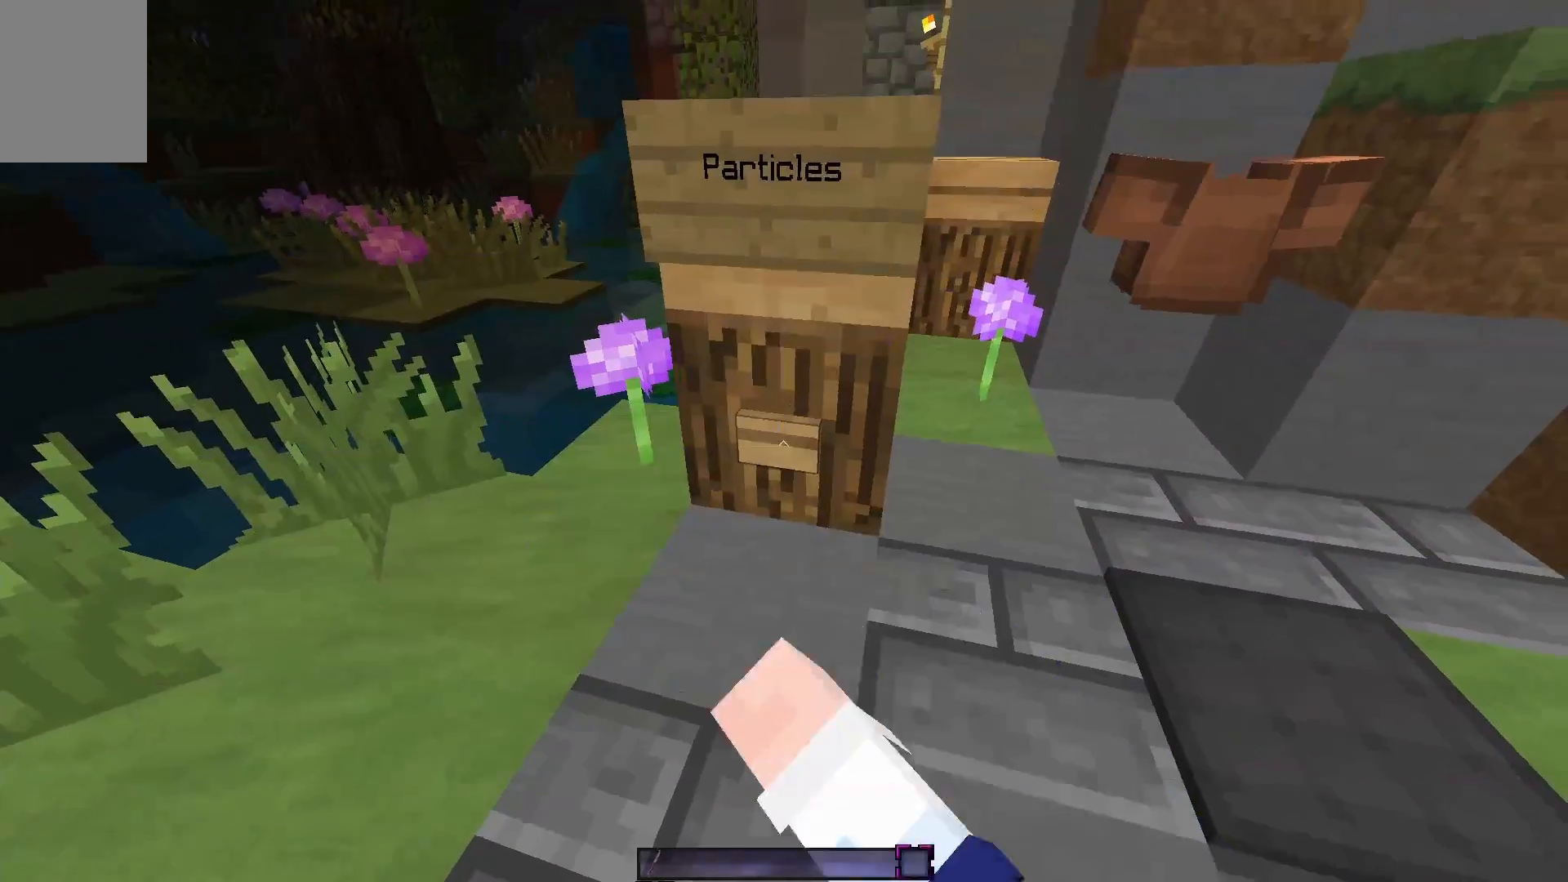
{"keys": [], "mouse": [], "events": [[67, "d", "down"], [150, "w", "down"], [283, "d", "up"], [417, "w", "up"]]}
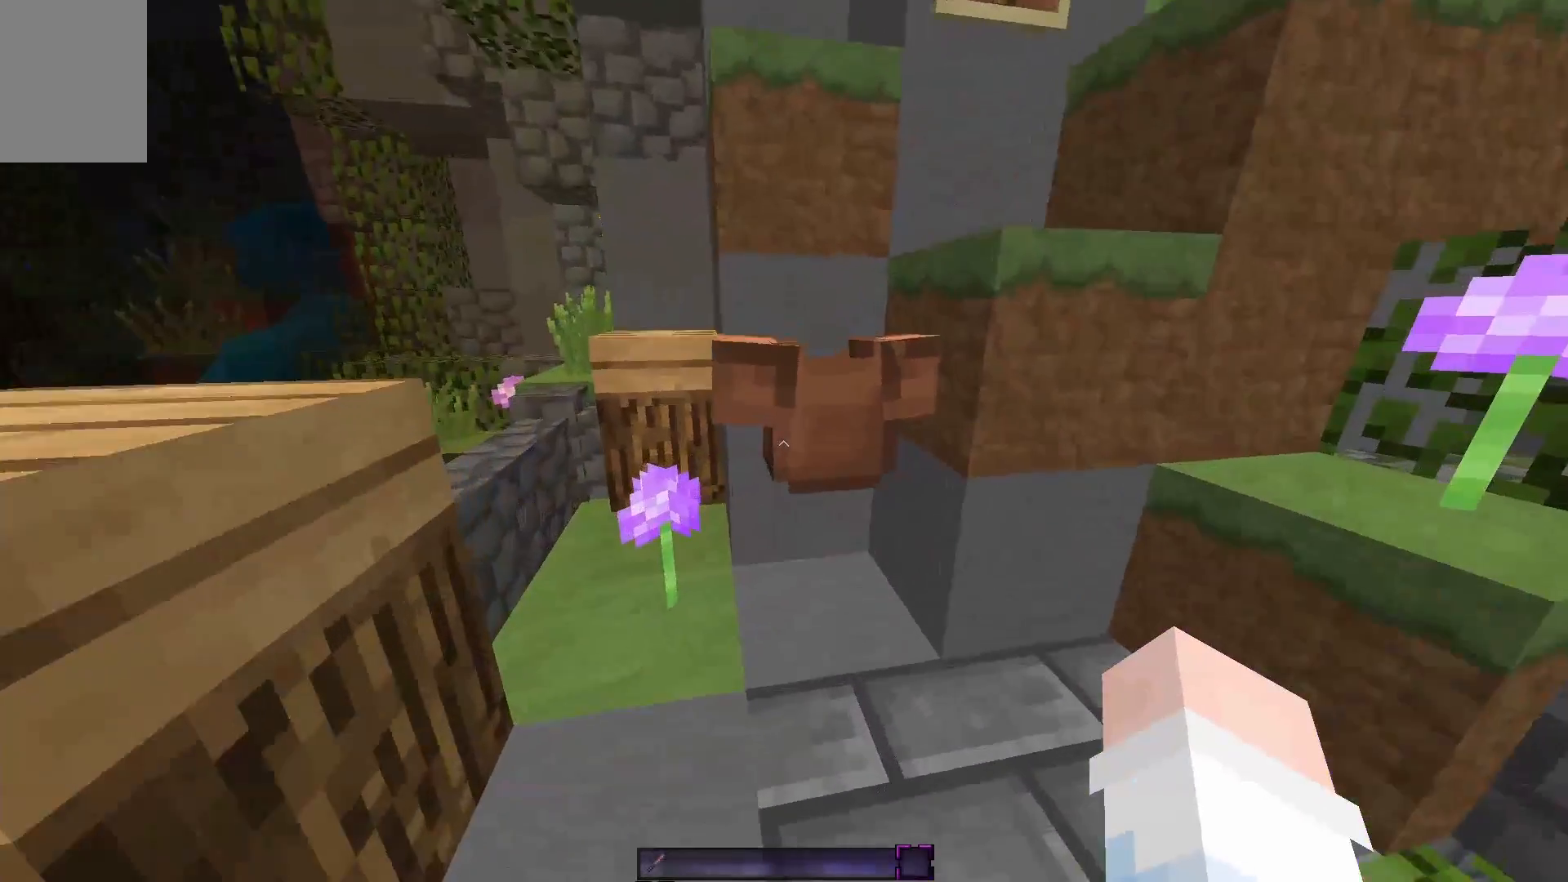
{"keys": ["w"], "mouse": [], "events": [[467, "w", "down"]]}
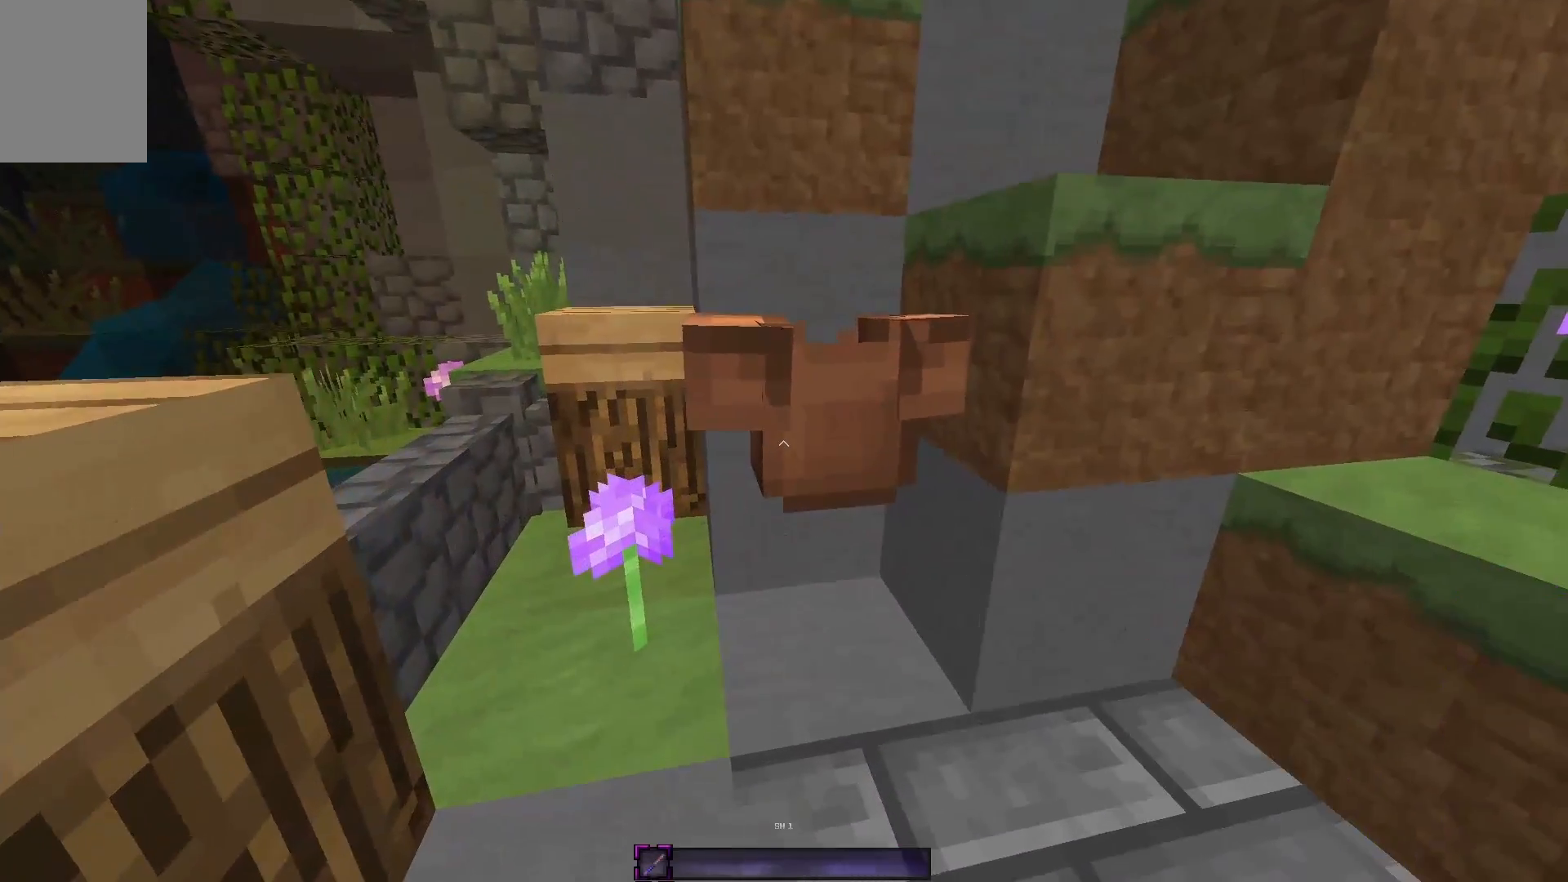
{"keys": ["space"], "mouse": [], "events": [[117, "w", "up"], [217, "space", "down"]]}
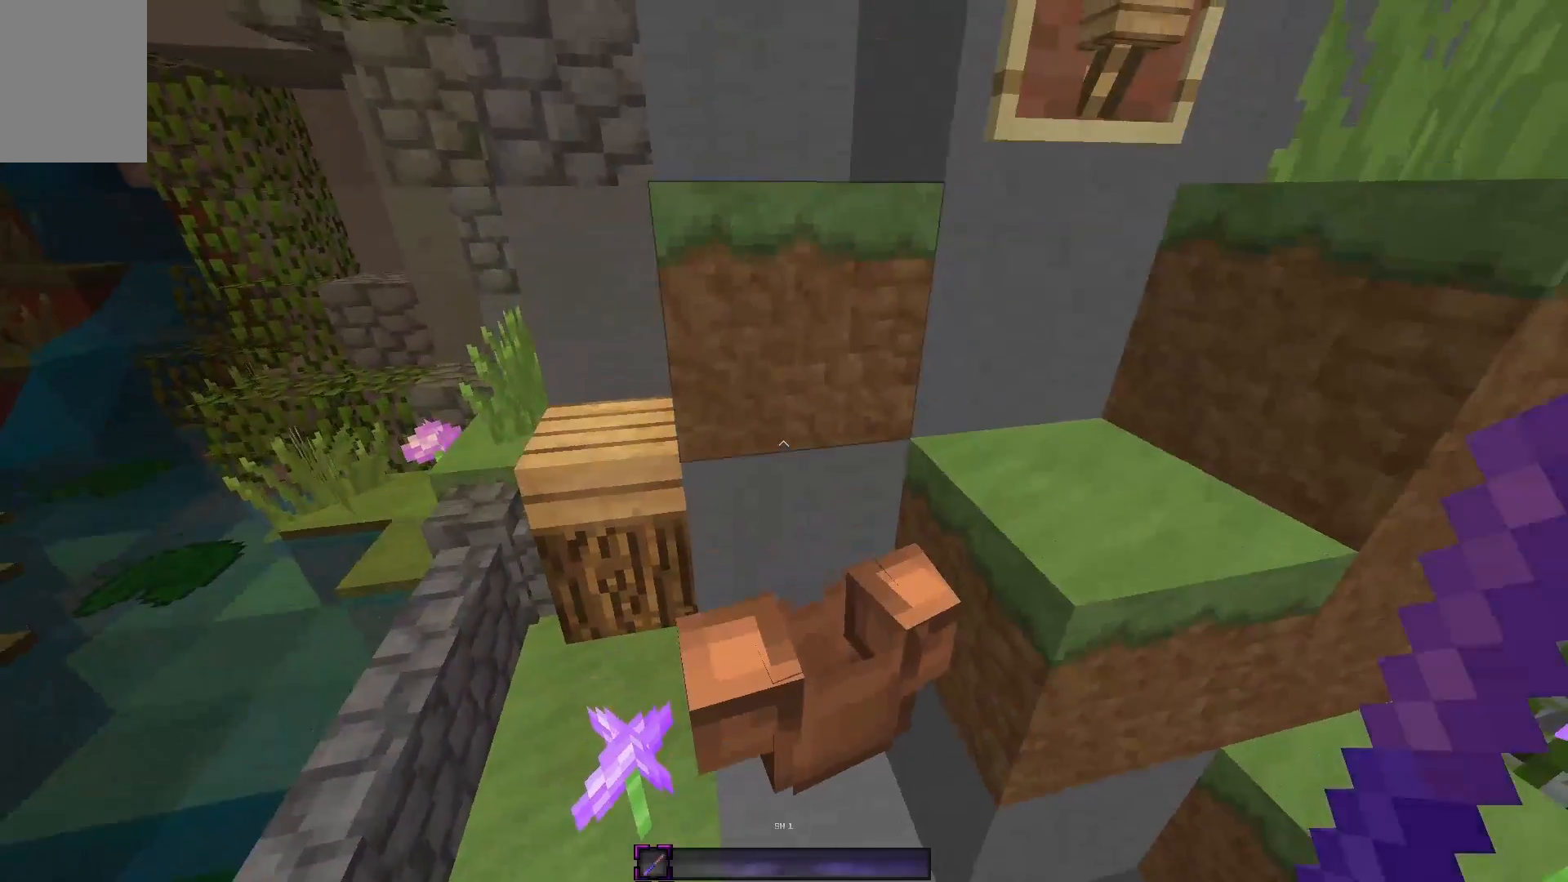
{"keys": [], "mouse": [], "events": [[67, "space", "up"], [283, "s", "down"], [367, "s", "up"]]}
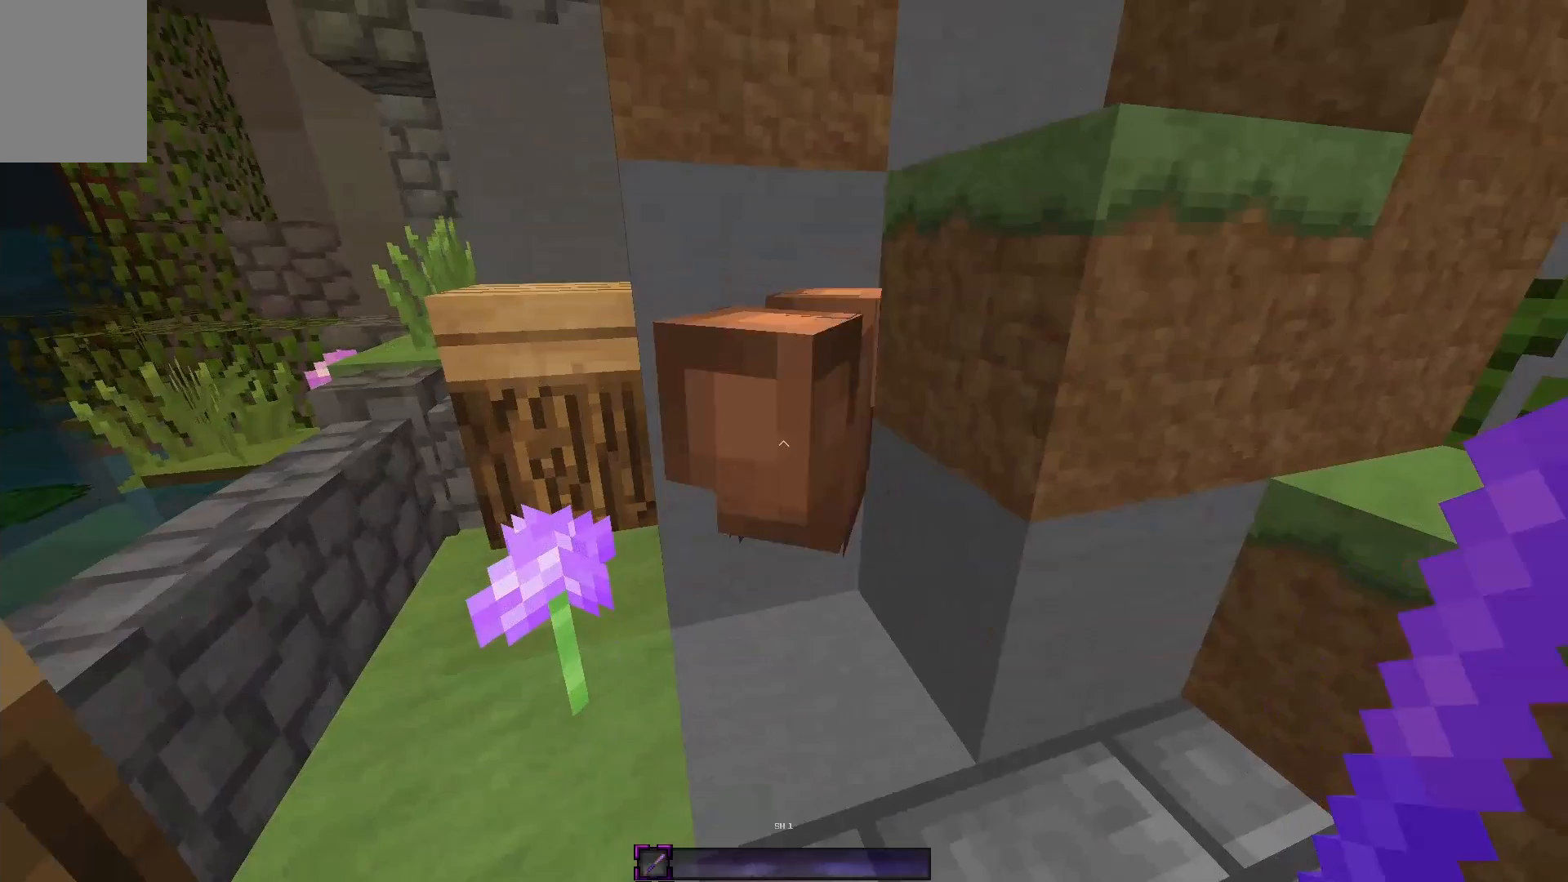
{"keys": [], "mouse": [], "events": []}